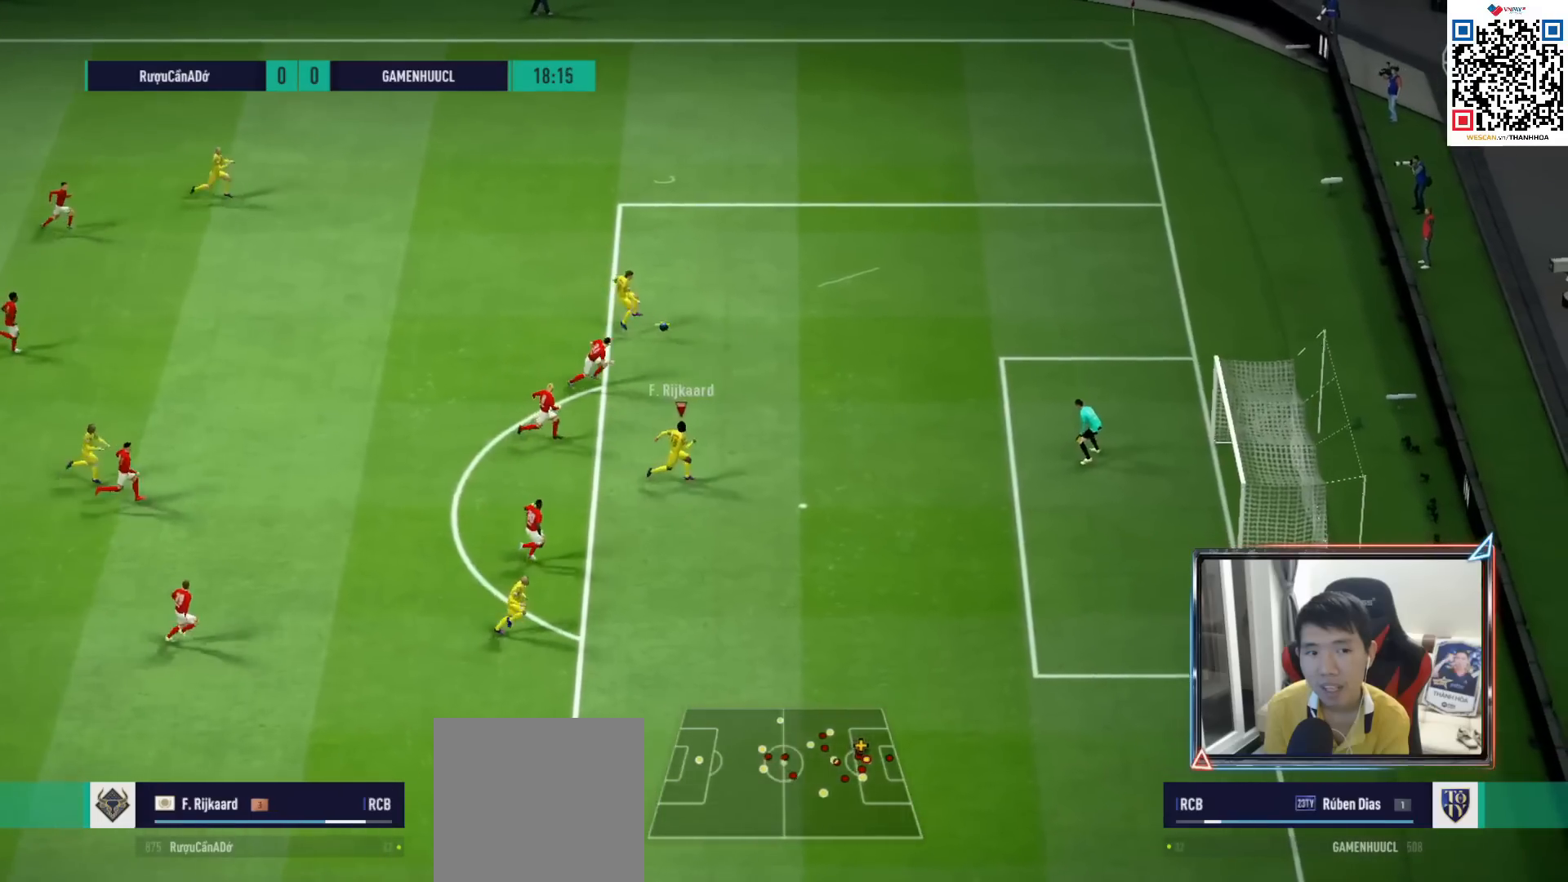
Gameplay with a controller (PlayStation layout); each line is a JSON object with the inputs held at the frame after it. "events" lists button and stick changes between this image and that frame as [ms after this image, input, new state], when the widget could be followed in between.
{"buttons": ["R2"], "left_stick": "down-right", "right_stick": "center", "events": [[333, "R2", "down"], [350, "SQUARE", "down"], [467, "SQUARE", "up"]]}
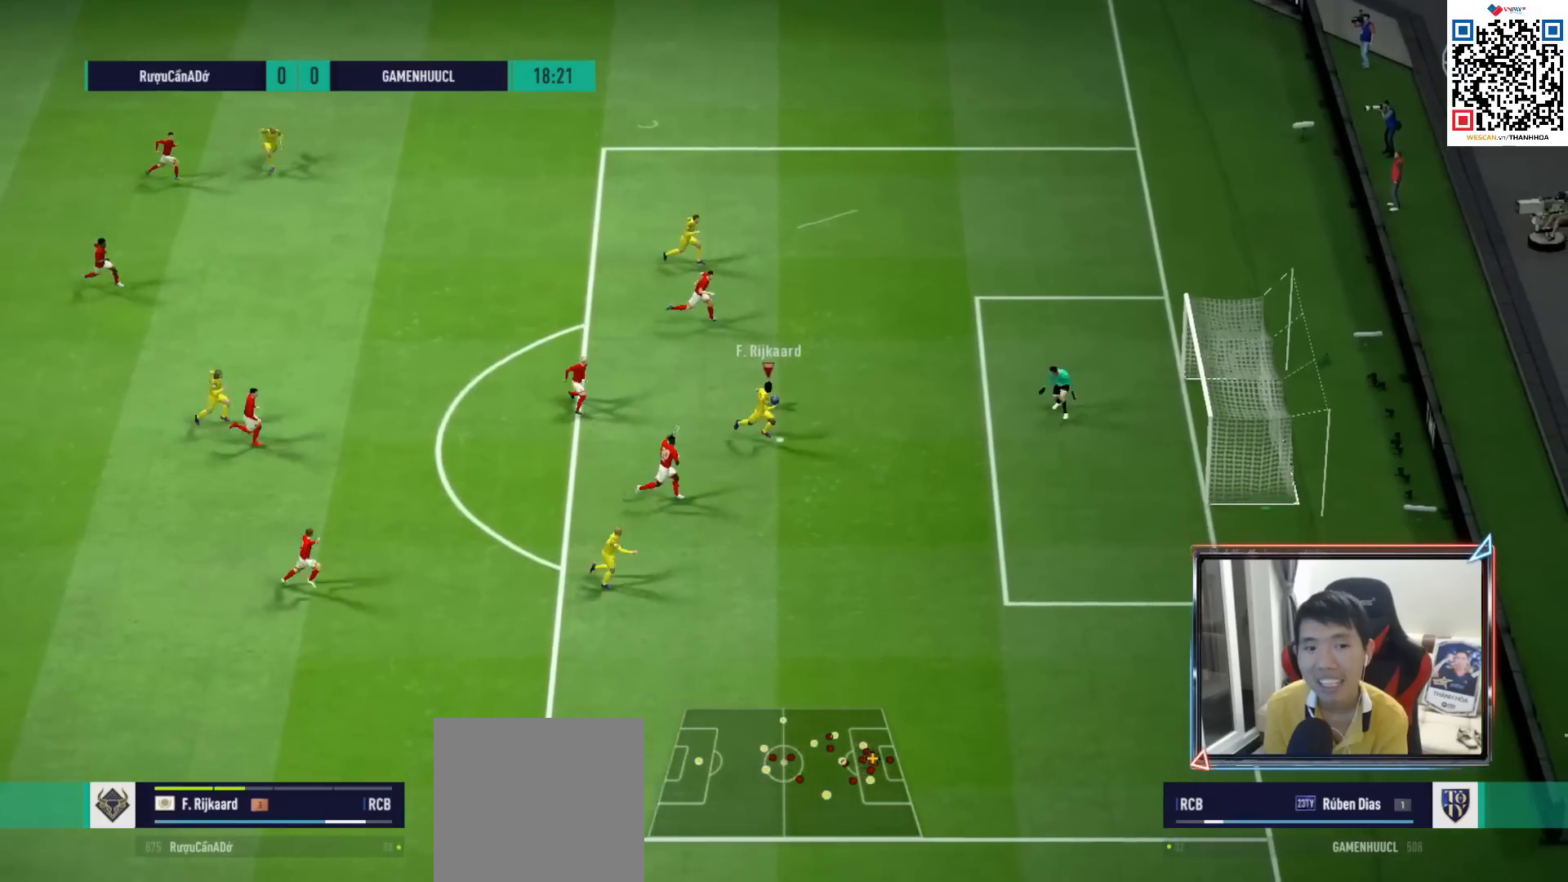
{"buttons": [], "left_stick": "down-right", "right_stick": "center", "events": [[500, "R2", "up"]]}
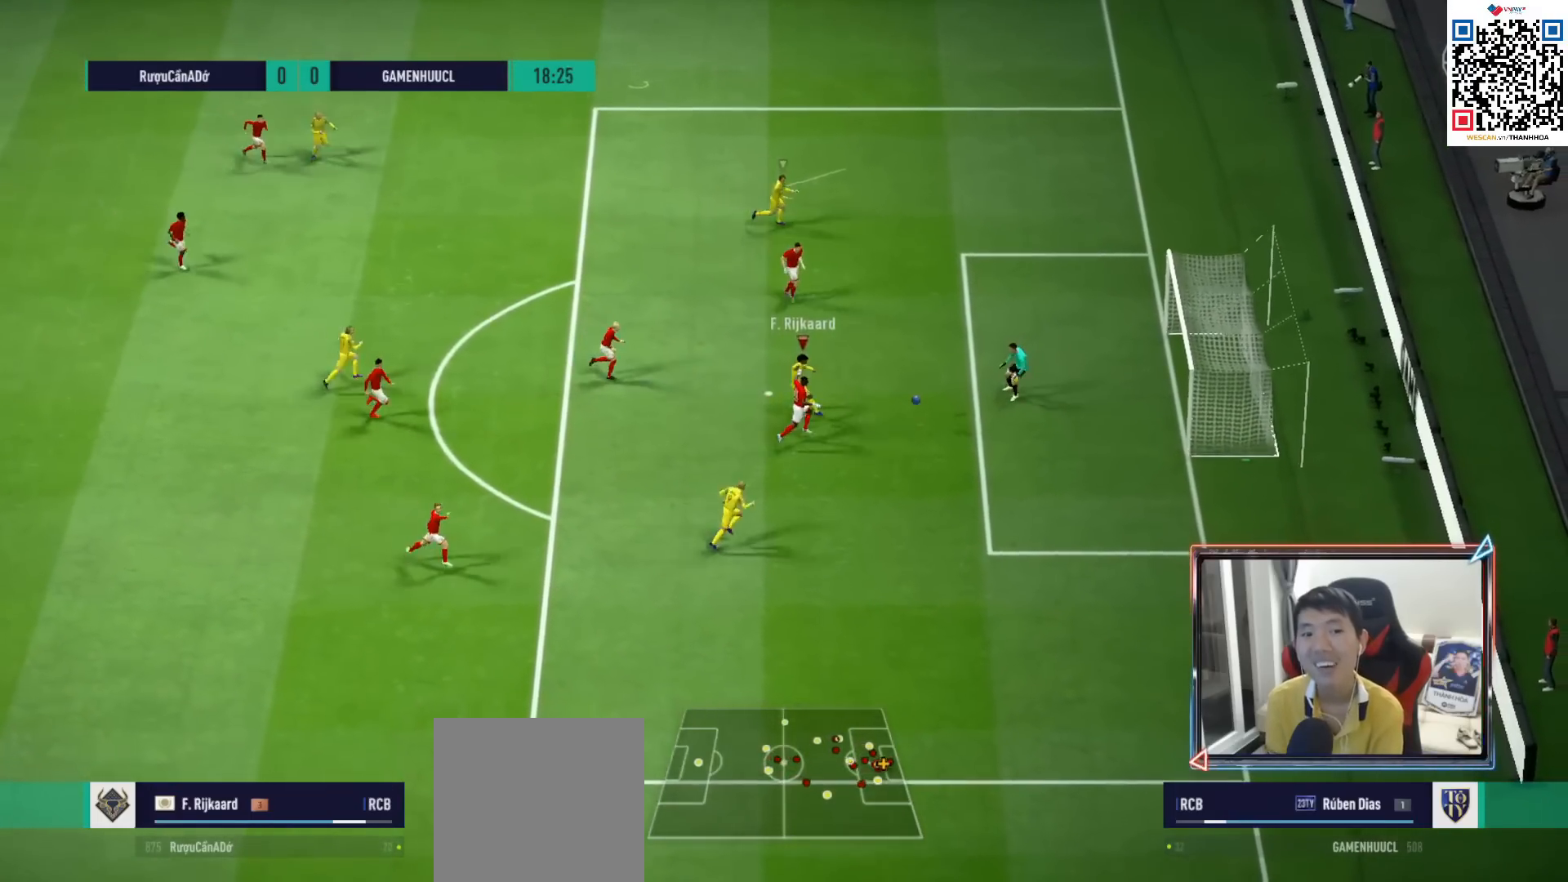
{"buttons": [], "left_stick": "center", "right_stick": "center", "events": [[117, "left_stick", "center"]]}
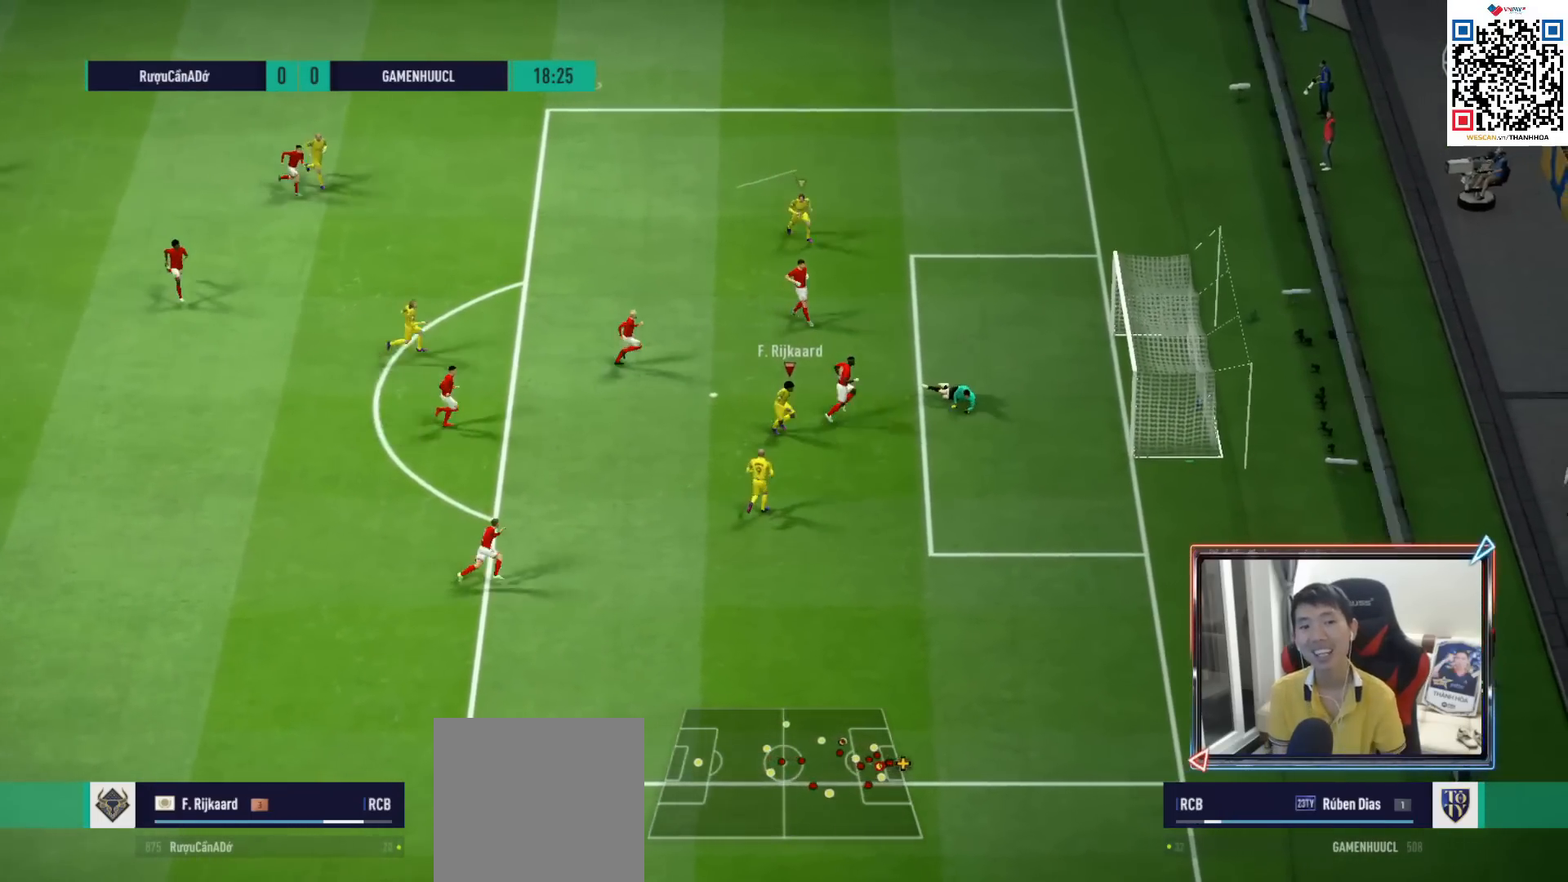
{"buttons": [], "left_stick": "center", "right_stick": "center", "events": []}
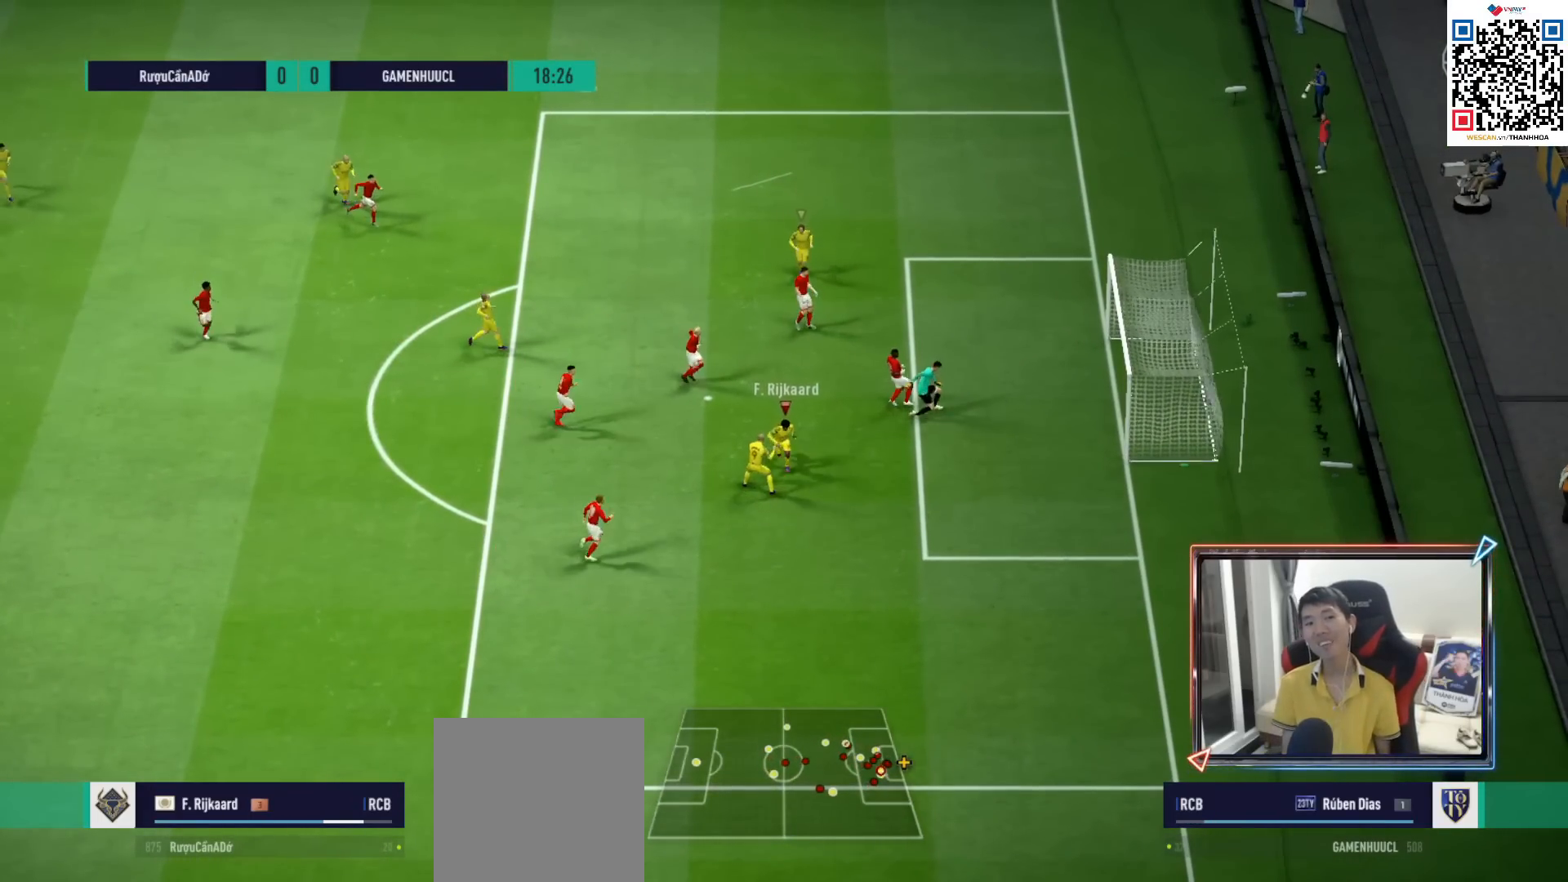
{"buttons": [], "left_stick": "center", "right_stick": "center", "events": [[83, "CROSS", "down"], [167, "CROSS", "up"], [250, "CROSS", "down"], [333, "CROSS", "up"], [417, "CROSS", "down"], [500, "CROSS", "up"]]}
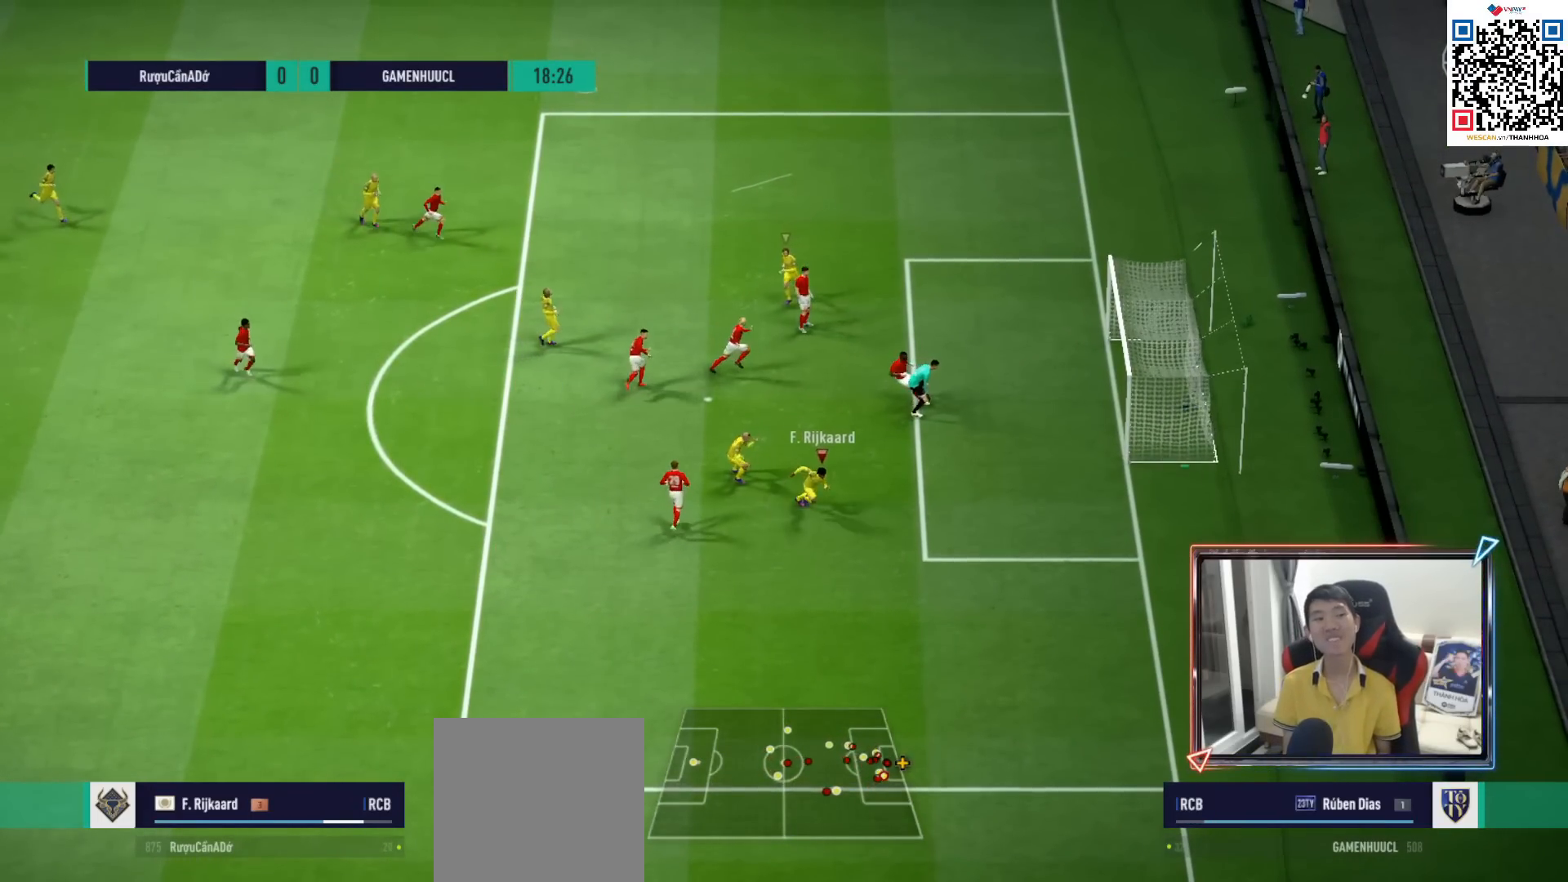
{"buttons": [], "left_stick": "center", "right_stick": "center", "events": [[100, "CROSS", "down"], [167, "CROSS", "up"], [250, "CROSS", "down"], [333, "CROSS", "up"], [433, "CROSS", "down"], [500, "CROSS", "up"]]}
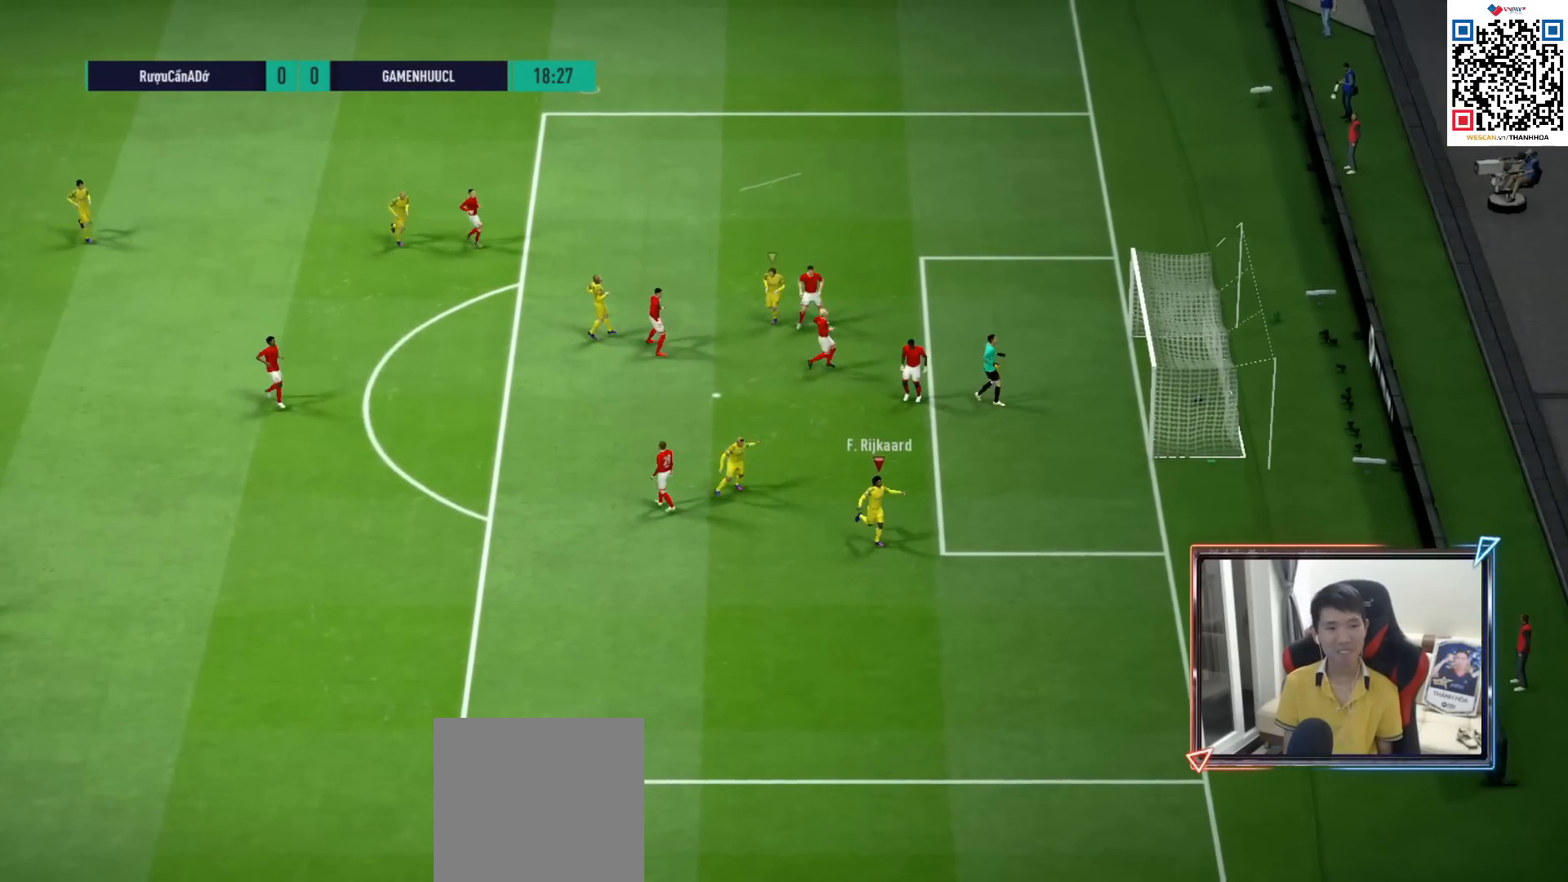
{"buttons": [], "left_stick": "center", "right_stick": "center", "events": [[83, "CROSS", "down"], [167, "CROSS", "up"], [217, "CROSS", "down"], [300, "CROSS", "up"], [383, "CROSS", "down"], [467, "CROSS", "up"]]}
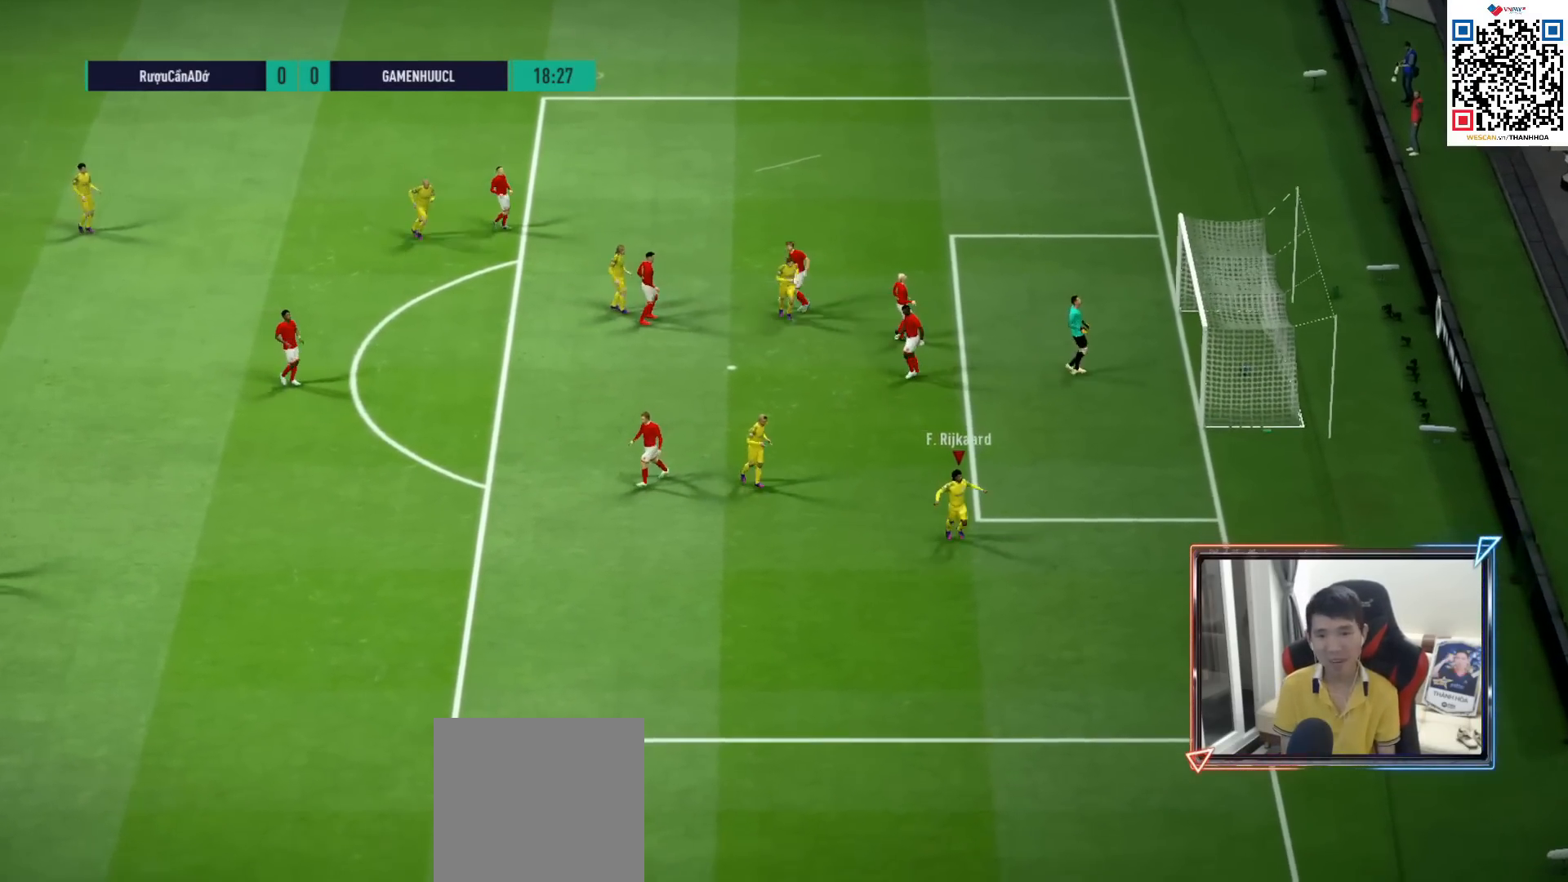
{"buttons": ["CROSS"], "left_stick": "center", "right_stick": "center", "events": [[50, "CROSS", "down"], [117, "CROSS", "up"], [200, "CROSS", "down"], [250, "CROSS", "up"], [350, "CROSS", "down"], [417, "CROSS", "up"], [500, "CROSS", "down"]]}
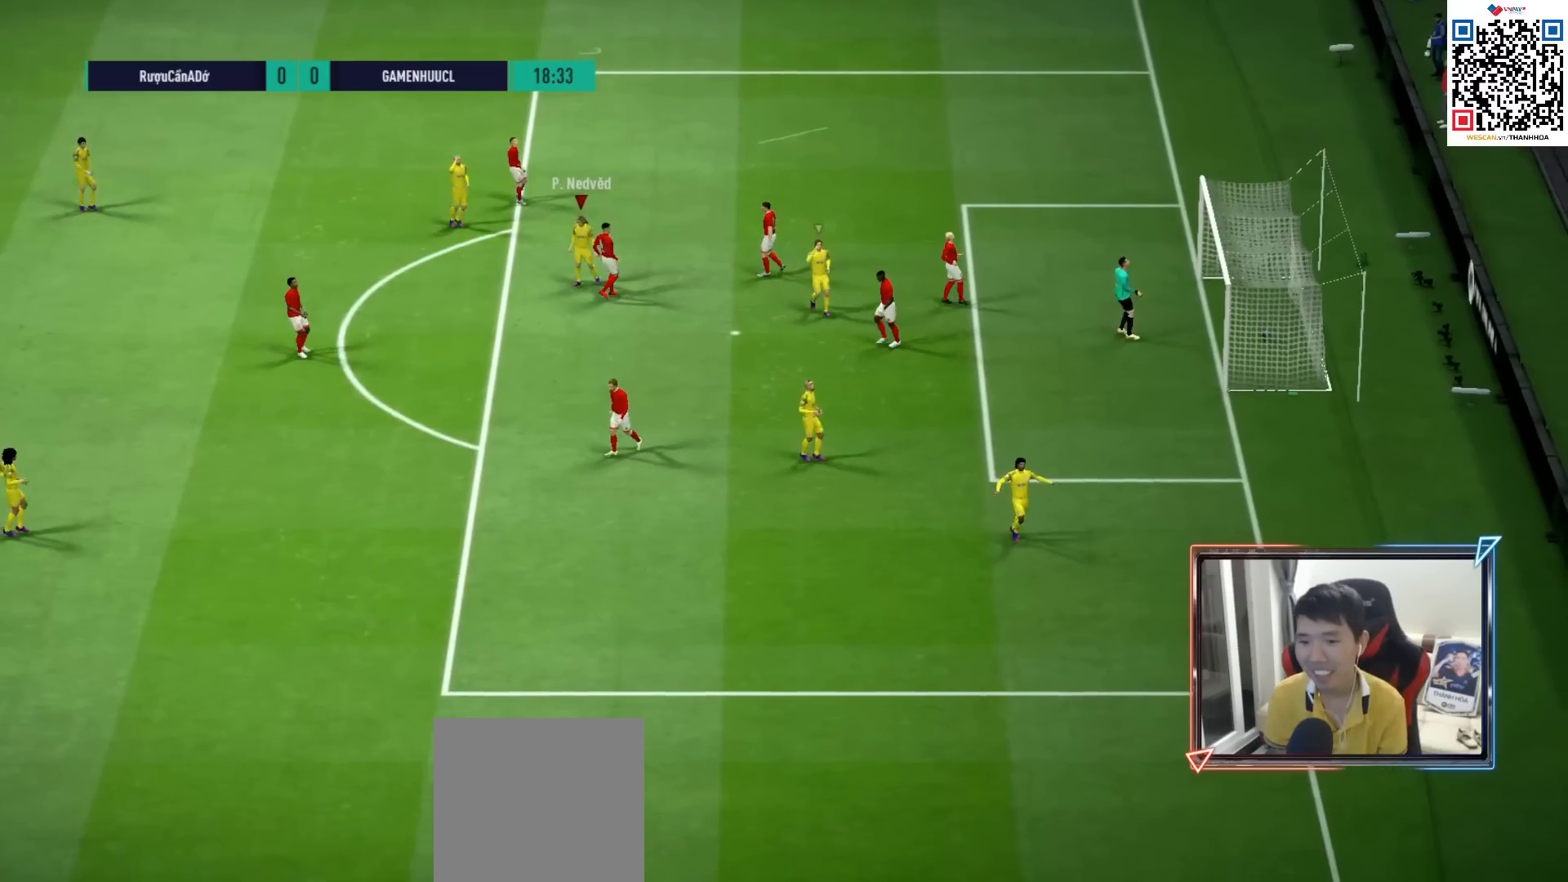
{"buttons": [], "left_stick": "center", "right_stick": "center", "events": [[50, "CROSS", "up"], [117, "CROSS", "down"], [200, "CROSS", "up"], [267, "CROSS", "down"], [333, "CROSS", "up"], [417, "CROSS", "down"], [500, "CROSS", "up"]]}
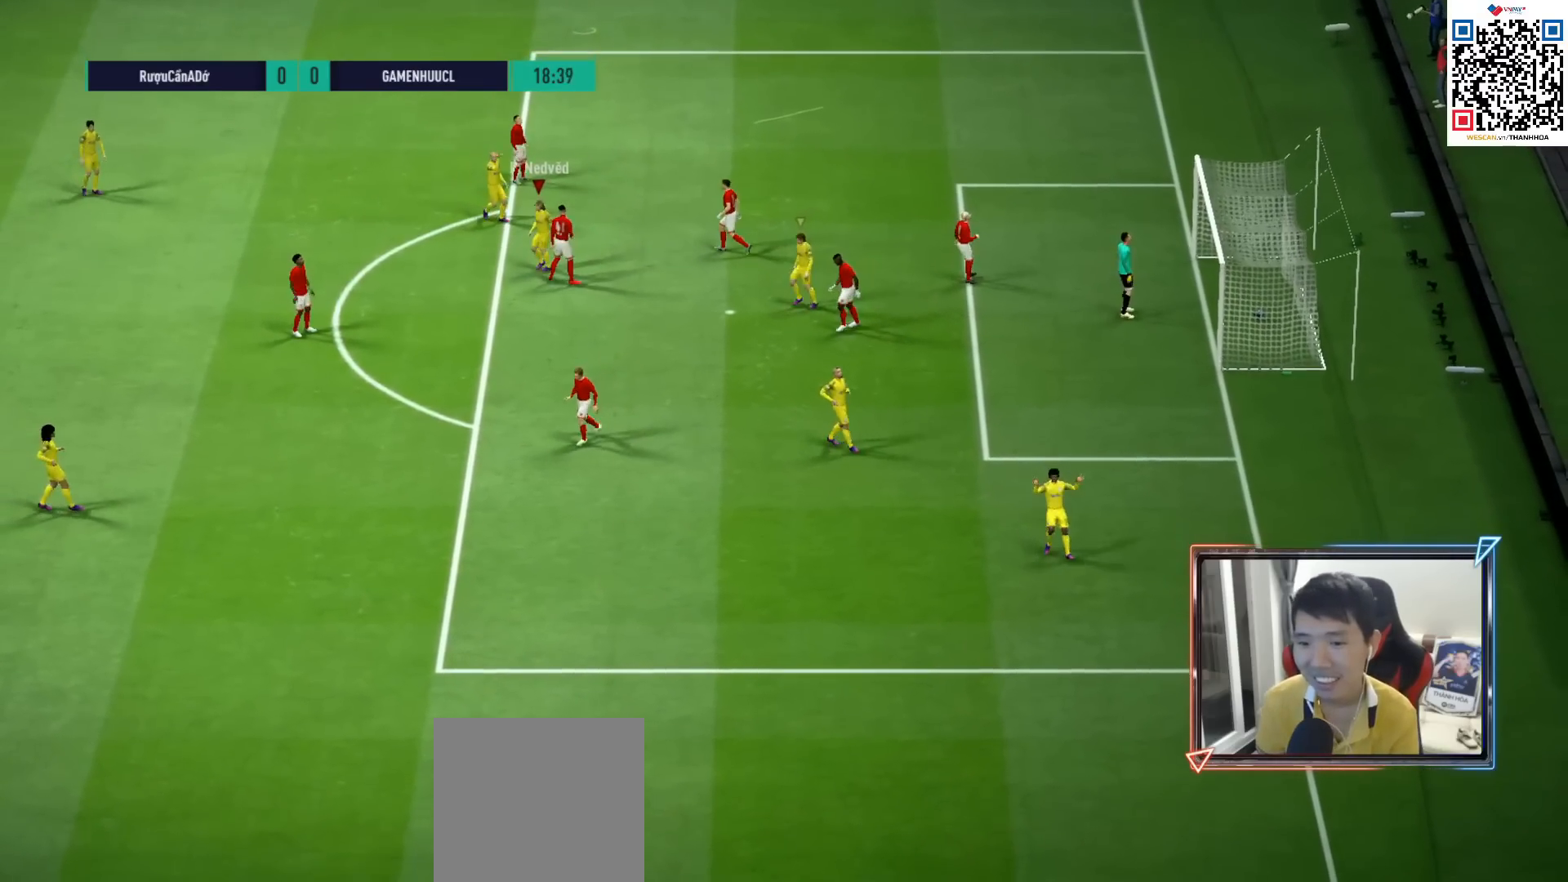
{"buttons": ["CROSS"], "left_stick": "center", "right_stick": "center", "events": [[50, "CROSS", "down"], [133, "CROSS", "up"], [200, "CROSS", "down"], [267, "CROSS", "up"], [333, "CROSS", "down"], [433, "CROSS", "up"], [500, "CROSS", "down"]]}
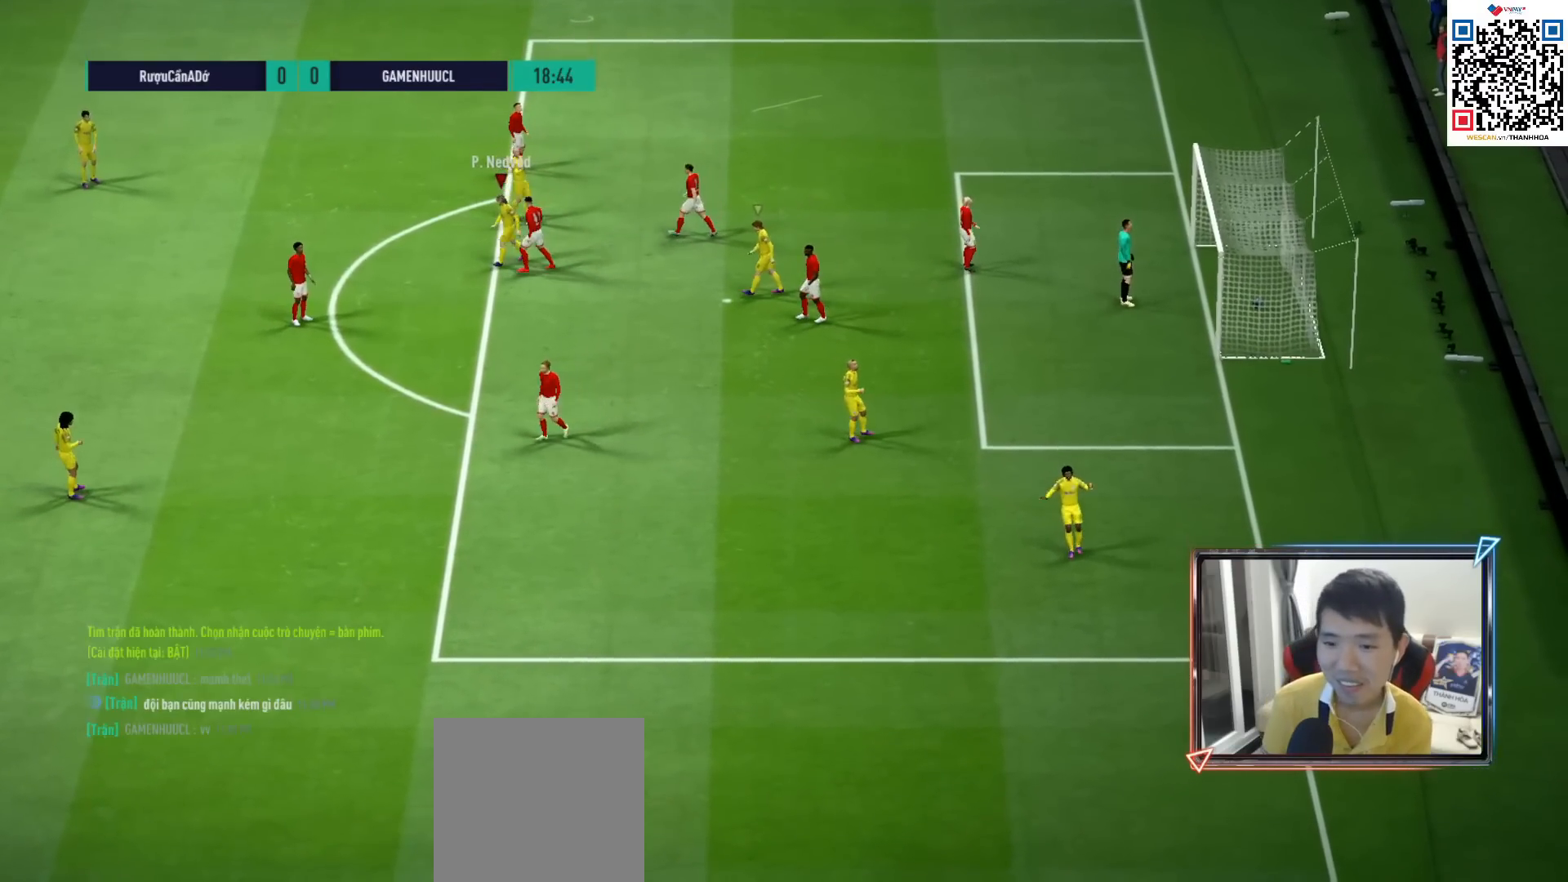
{"buttons": [], "left_stick": "center", "right_stick": "center", "events": [[83, "CROSS", "up"], [133, "CROSS", "down"], [217, "CROSS", "up"], [267, "CROSS", "down"], [367, "CROSS", "up"], [433, "CROSS", "down"], [500, "CROSS", "up"]]}
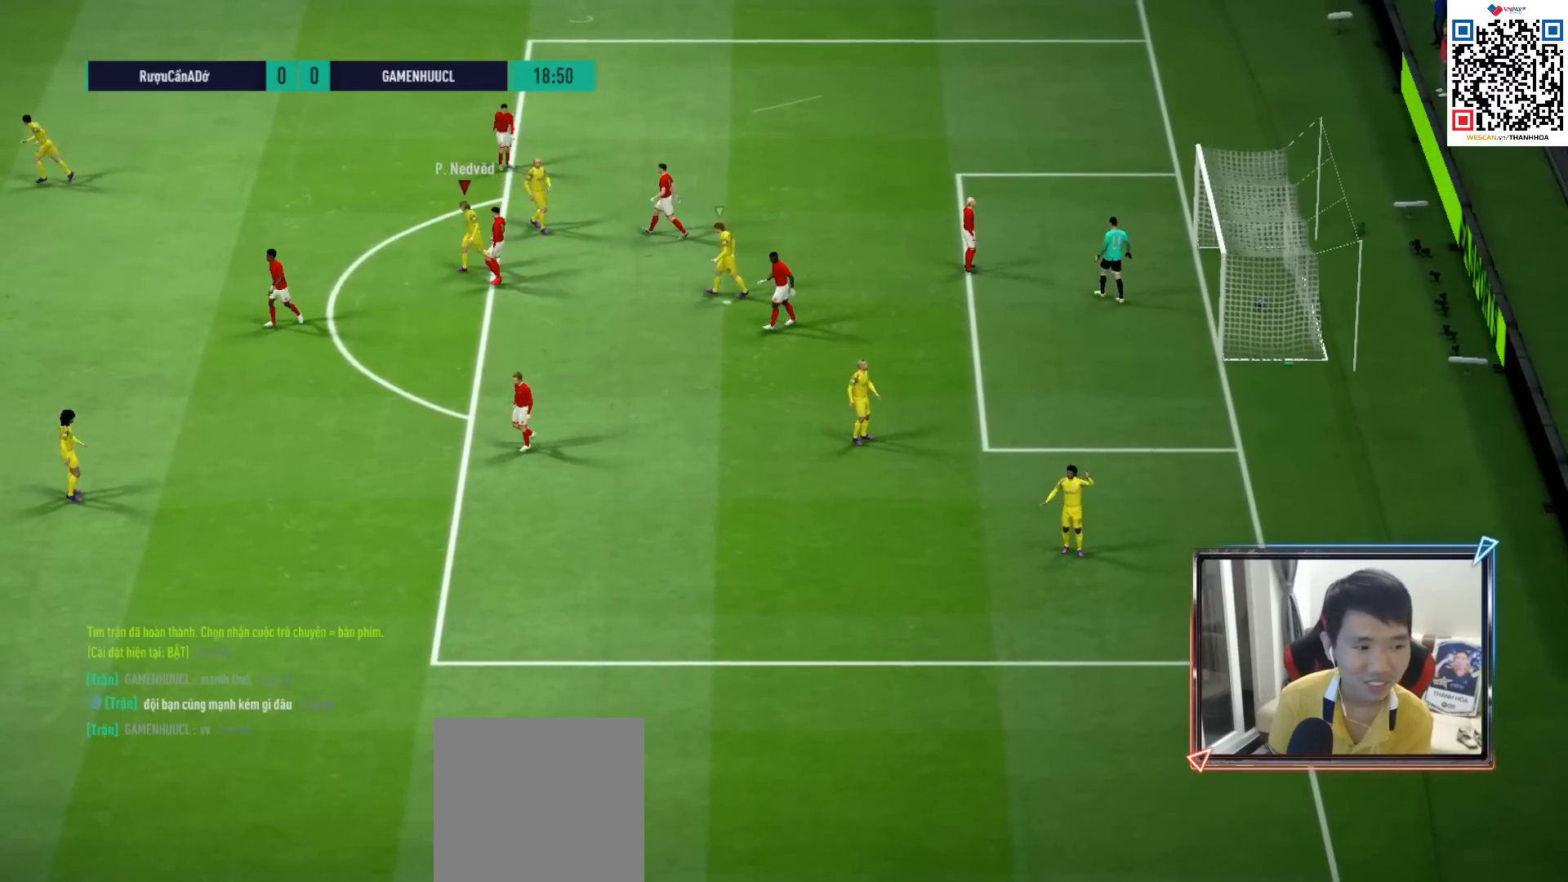
{"buttons": [], "left_stick": "center", "right_stick": "center", "events": [[100, "CROSS", "down"], [167, "CROSS", "up"], [250, "CROSS", "down"], [333, "CROSS", "up"], [433, "CROSS", "down"], [483, "CROSS", "up"]]}
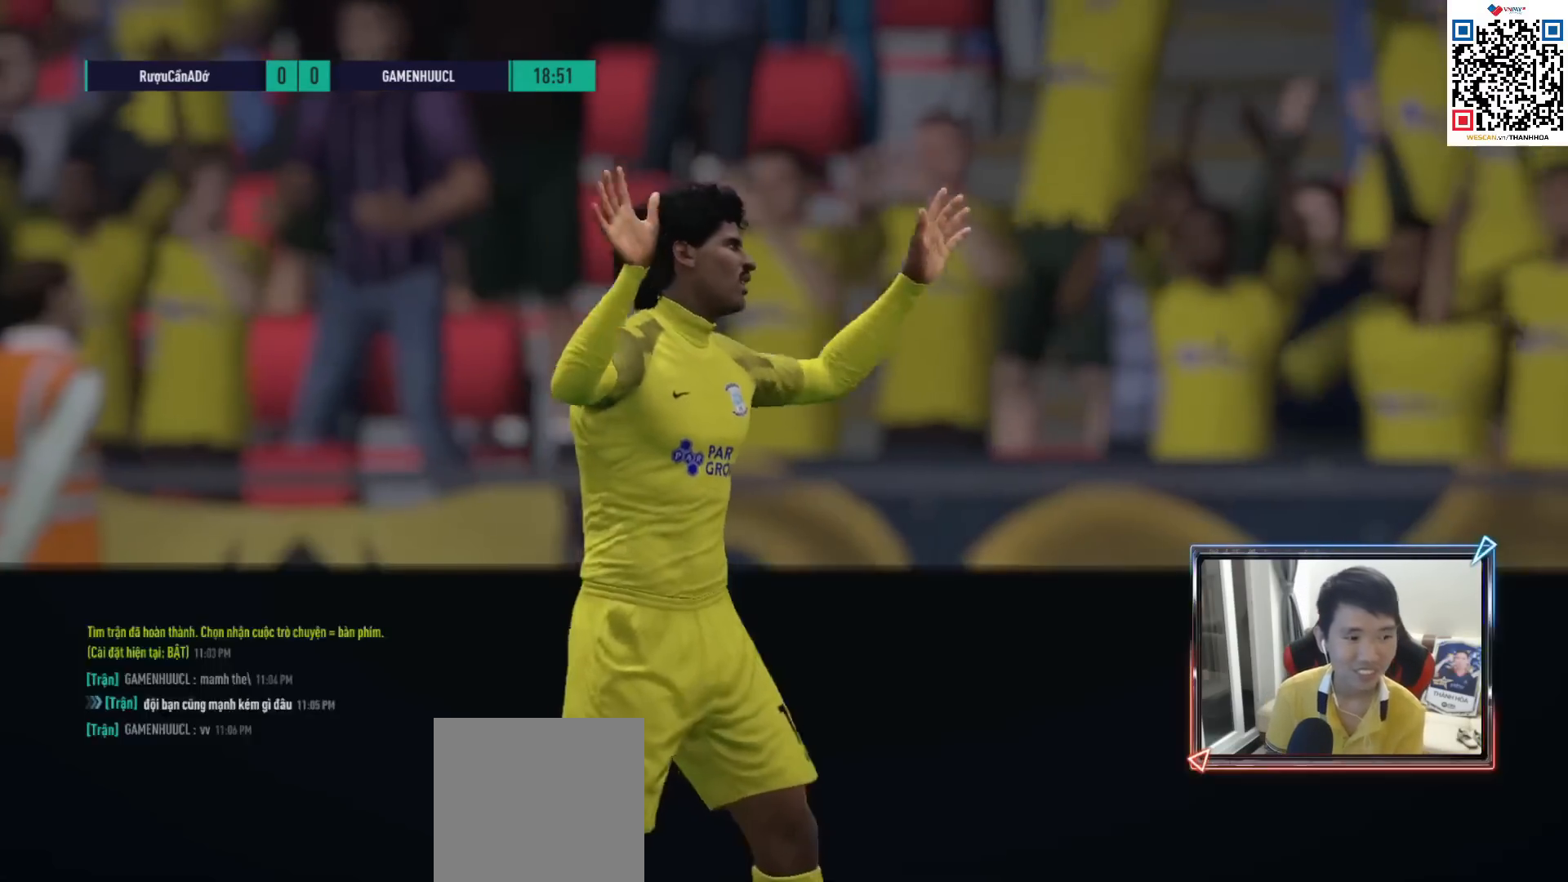
{"buttons": [], "left_stick": "center", "right_stick": "center", "events": [[67, "CROSS", "down"], [133, "CROSS", "up"], [250, "CROSS", "down"], [300, "CROSS", "up"], [383, "CROSS", "down"], [500, "CROSS", "up"]]}
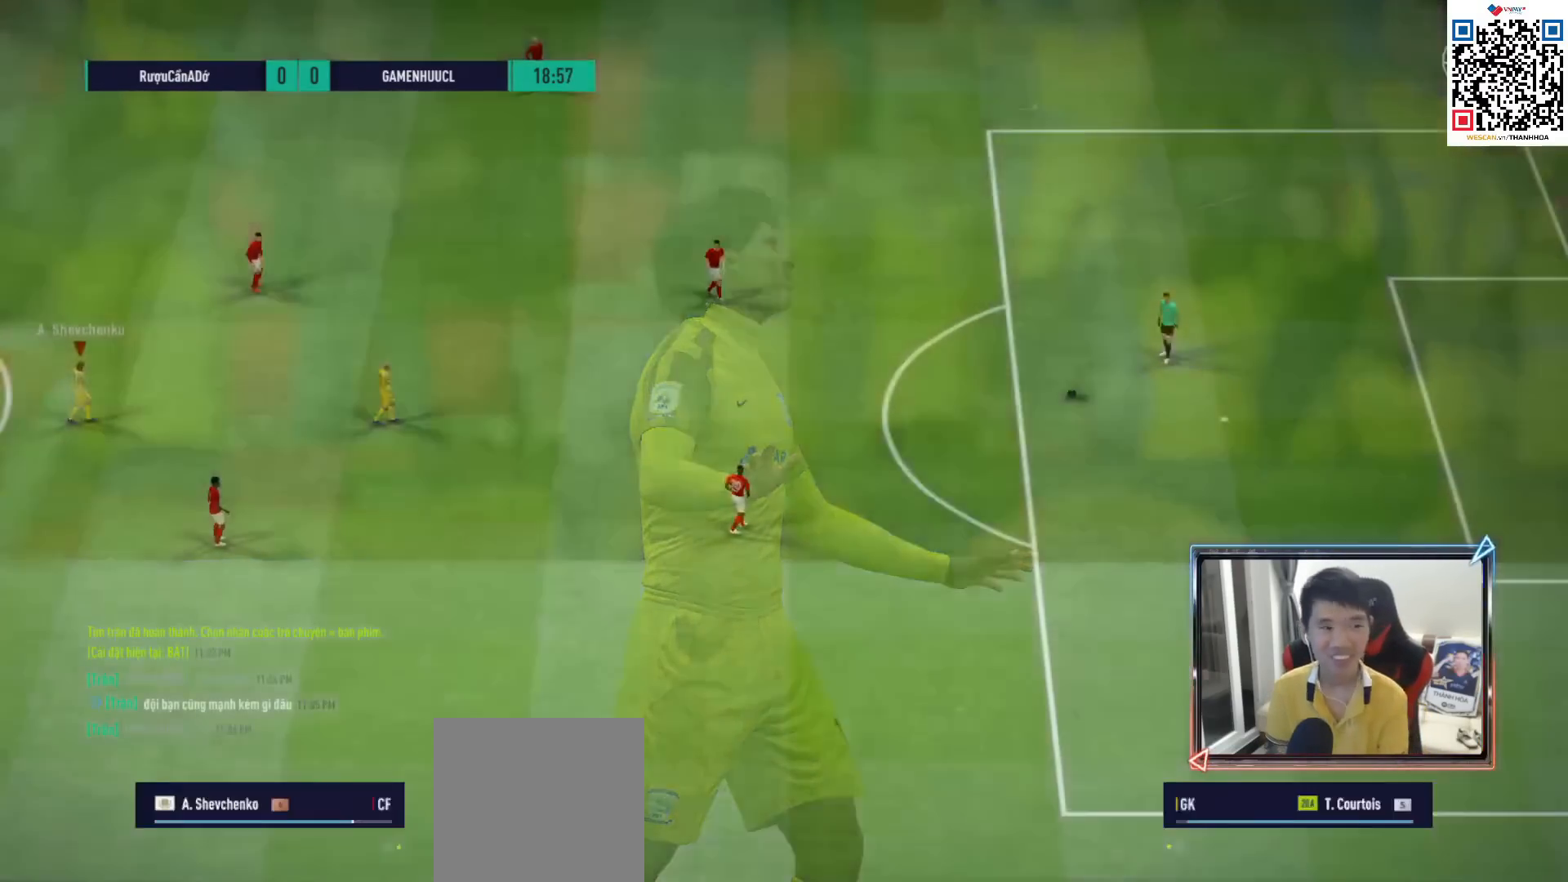
{"buttons": [], "left_stick": "center", "right_stick": "center", "events": []}
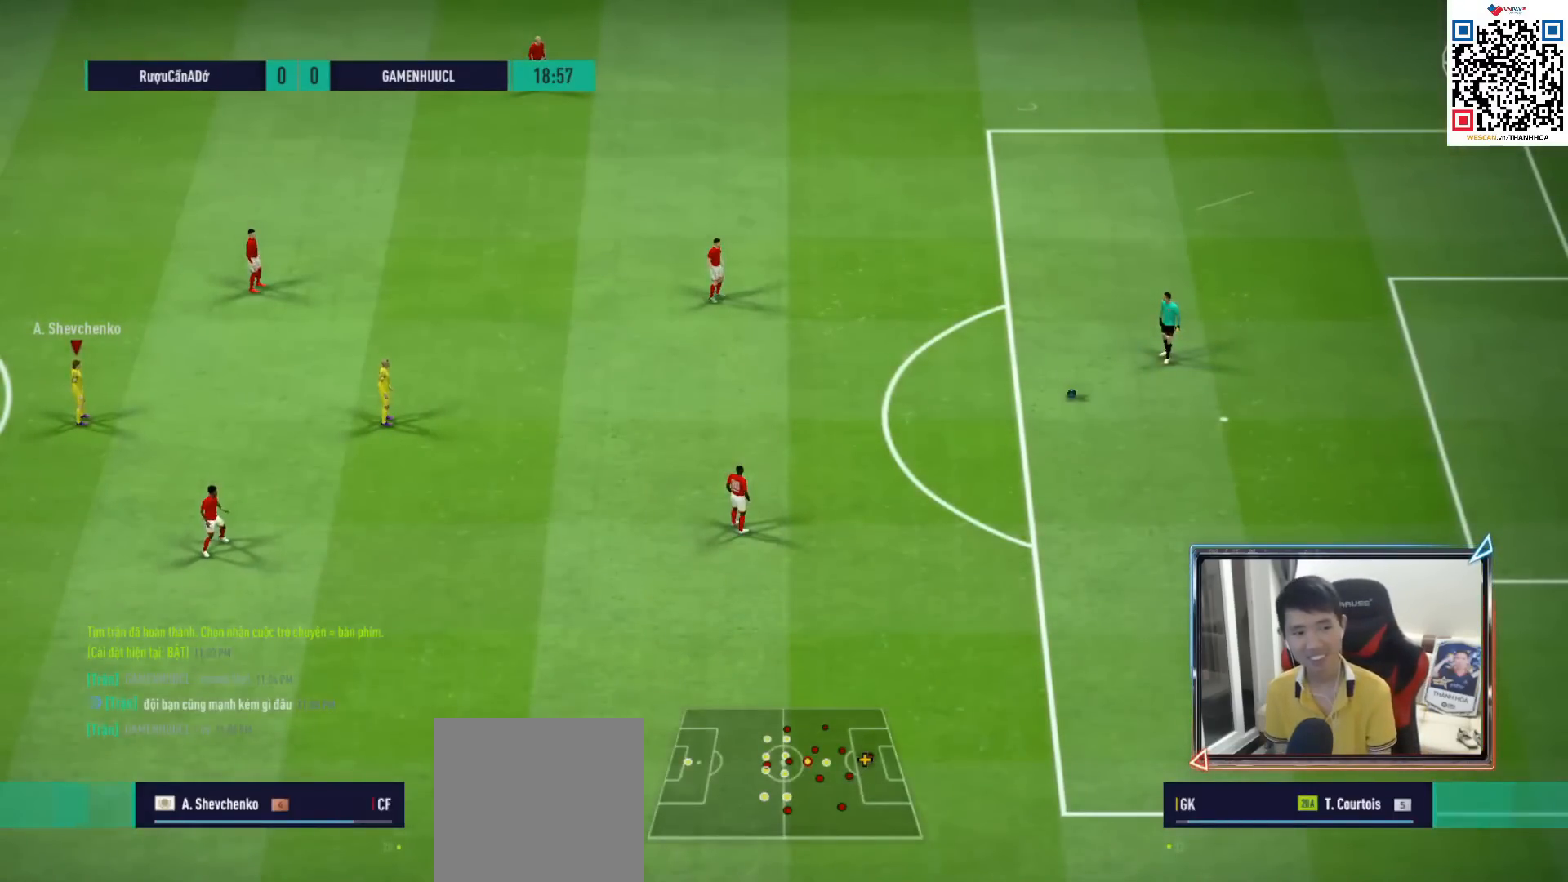
{"buttons": [], "left_stick": "center", "right_stick": "center", "events": []}
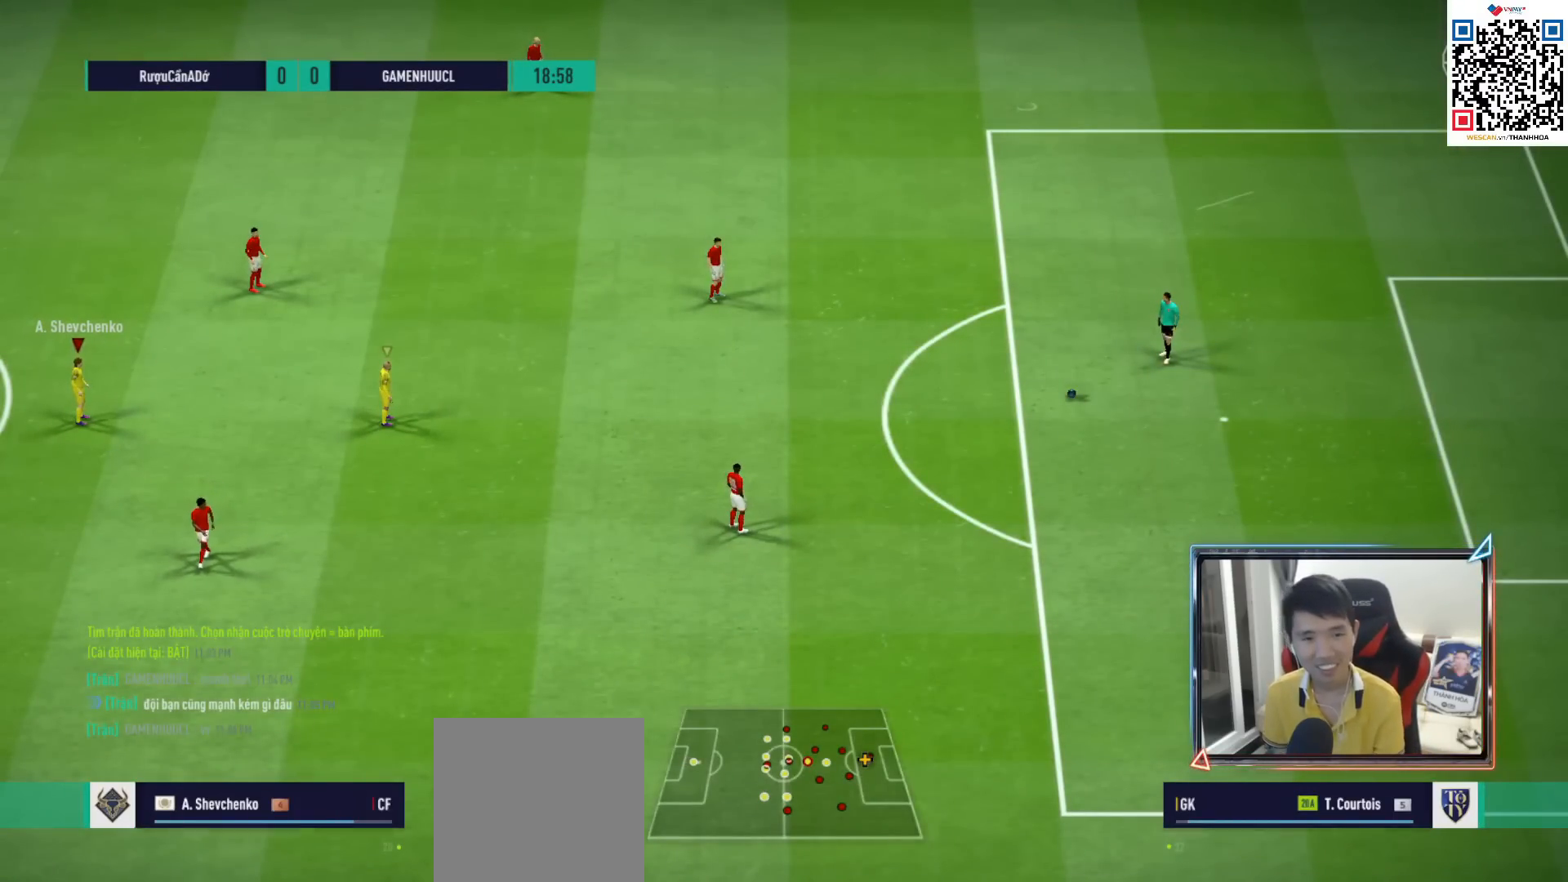
{"buttons": [], "left_stick": "right", "right_stick": "right", "events": [[417, "left_stick", "right"], [417, "right_stick", "right"]]}
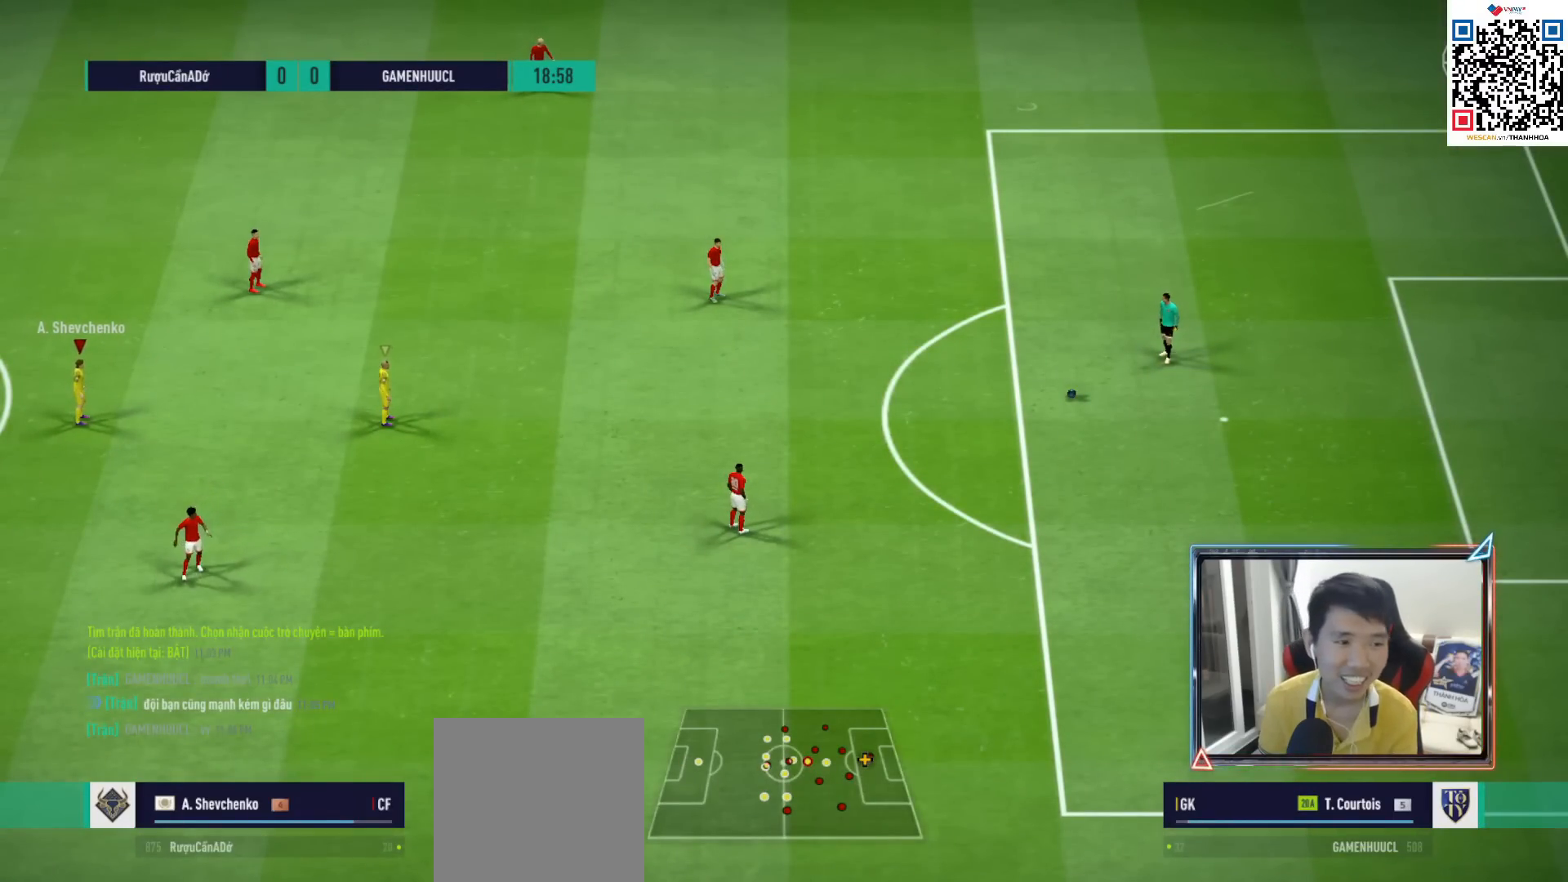
{"buttons": [], "left_stick": "down-right", "right_stick": "center", "events": [[50, "right_stick", "center"], [183, "left_stick", "down-right"]]}
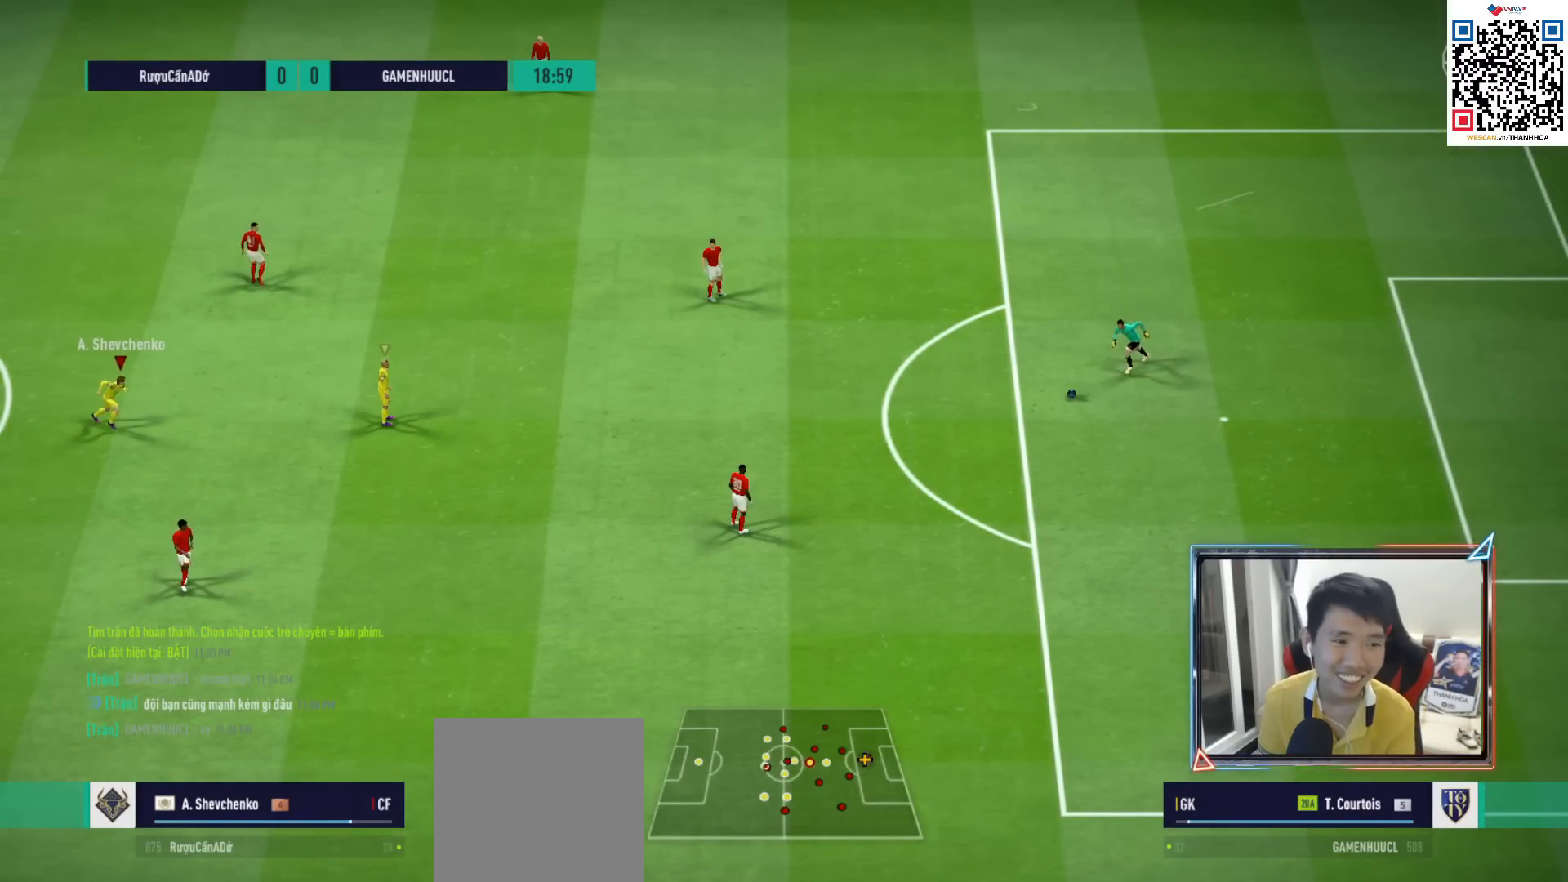
{"buttons": ["CROSS", "R1", "DPAD_DOWN"], "left_stick": "center", "right_stick": "center", "events": [[83, "L1", "down"], [150, "CROSS", "down"], [167, "R1", "down"], [200, "L1", "up"], [200, "left_stick", "center"], [333, "DPAD_UP", "down"], [417, "DPAD_UP", "up"], [500, "DPAD_DOWN", "down"]]}
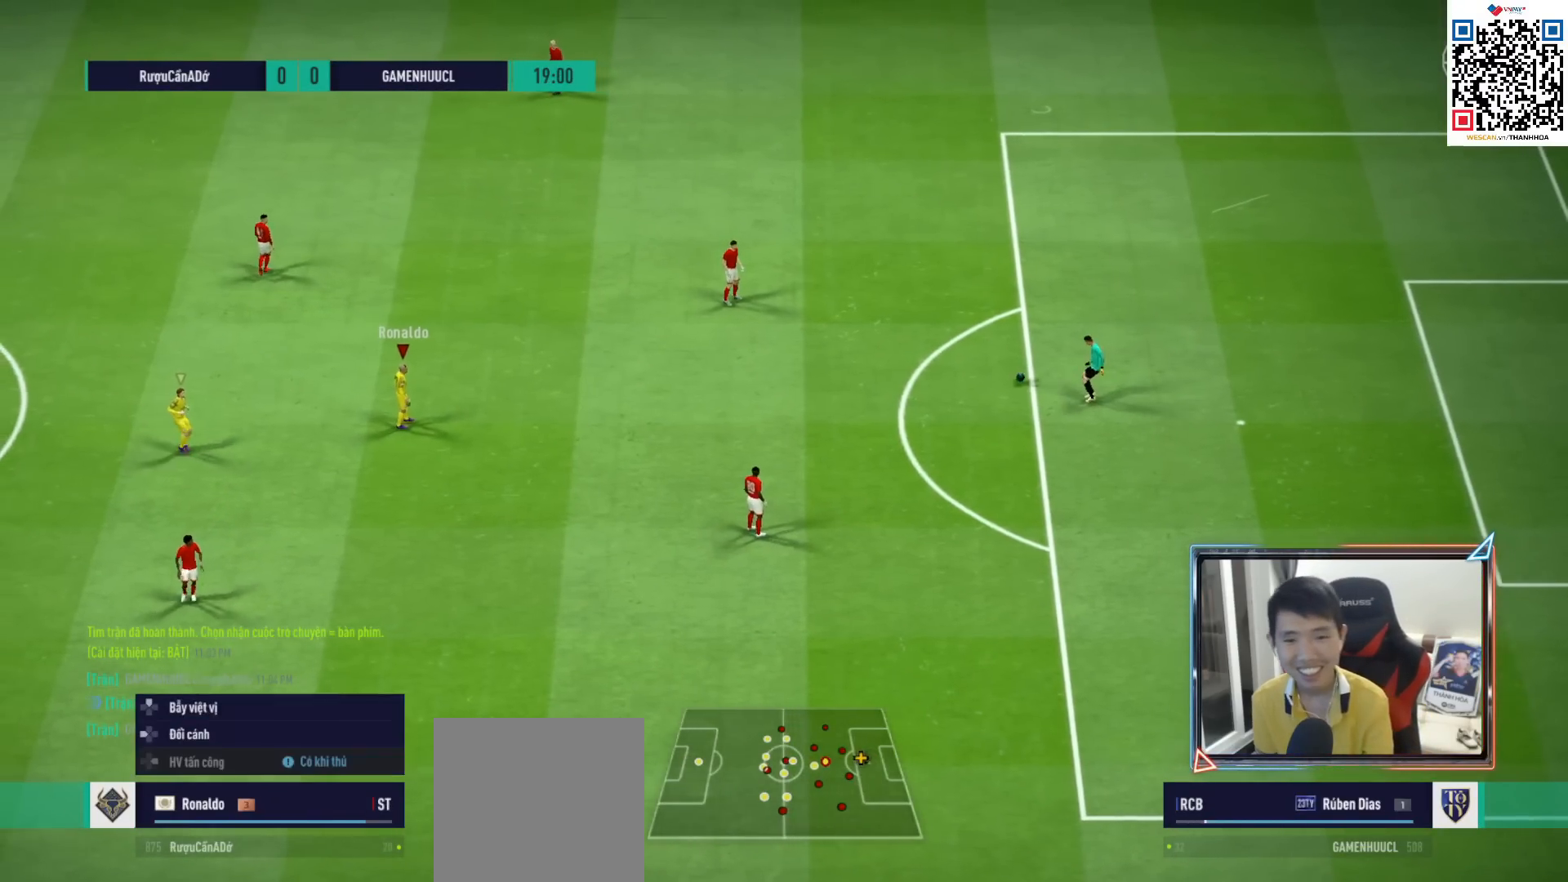
{"buttons": ["CROSS", "R1"], "left_stick": "right", "right_stick": "center", "events": [[83, "DPAD_DOWN", "up"], [467, "left_stick", "right"]]}
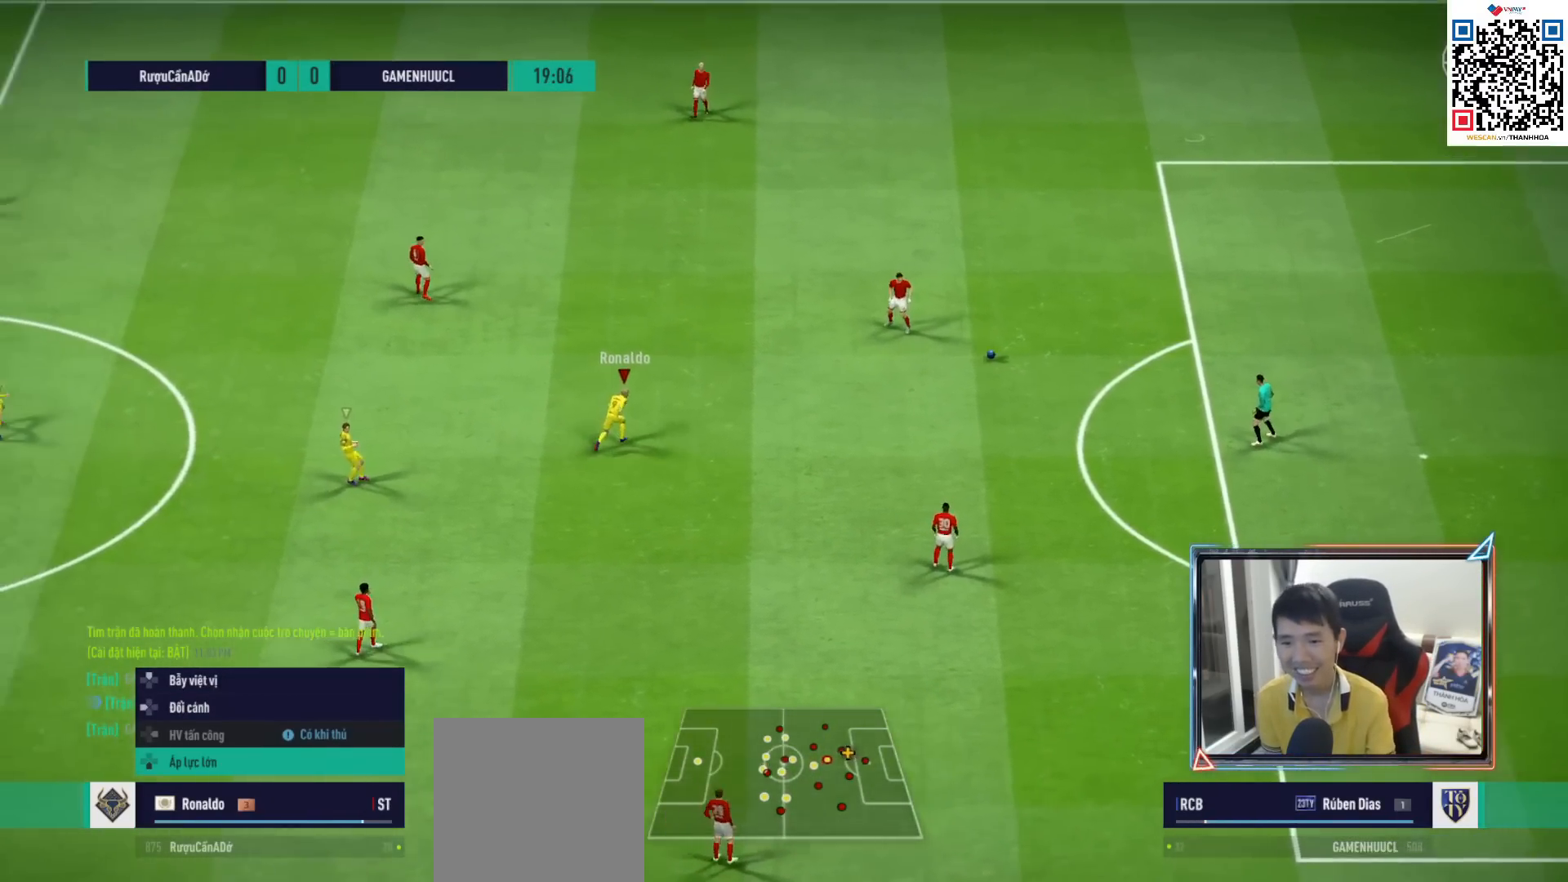
{"buttons": ["CROSS", "R1"], "left_stick": "center", "right_stick": "center", "events": [[250, "left_stick", "center"], [367, "left_stick", "up"], [467, "left_stick", "center"]]}
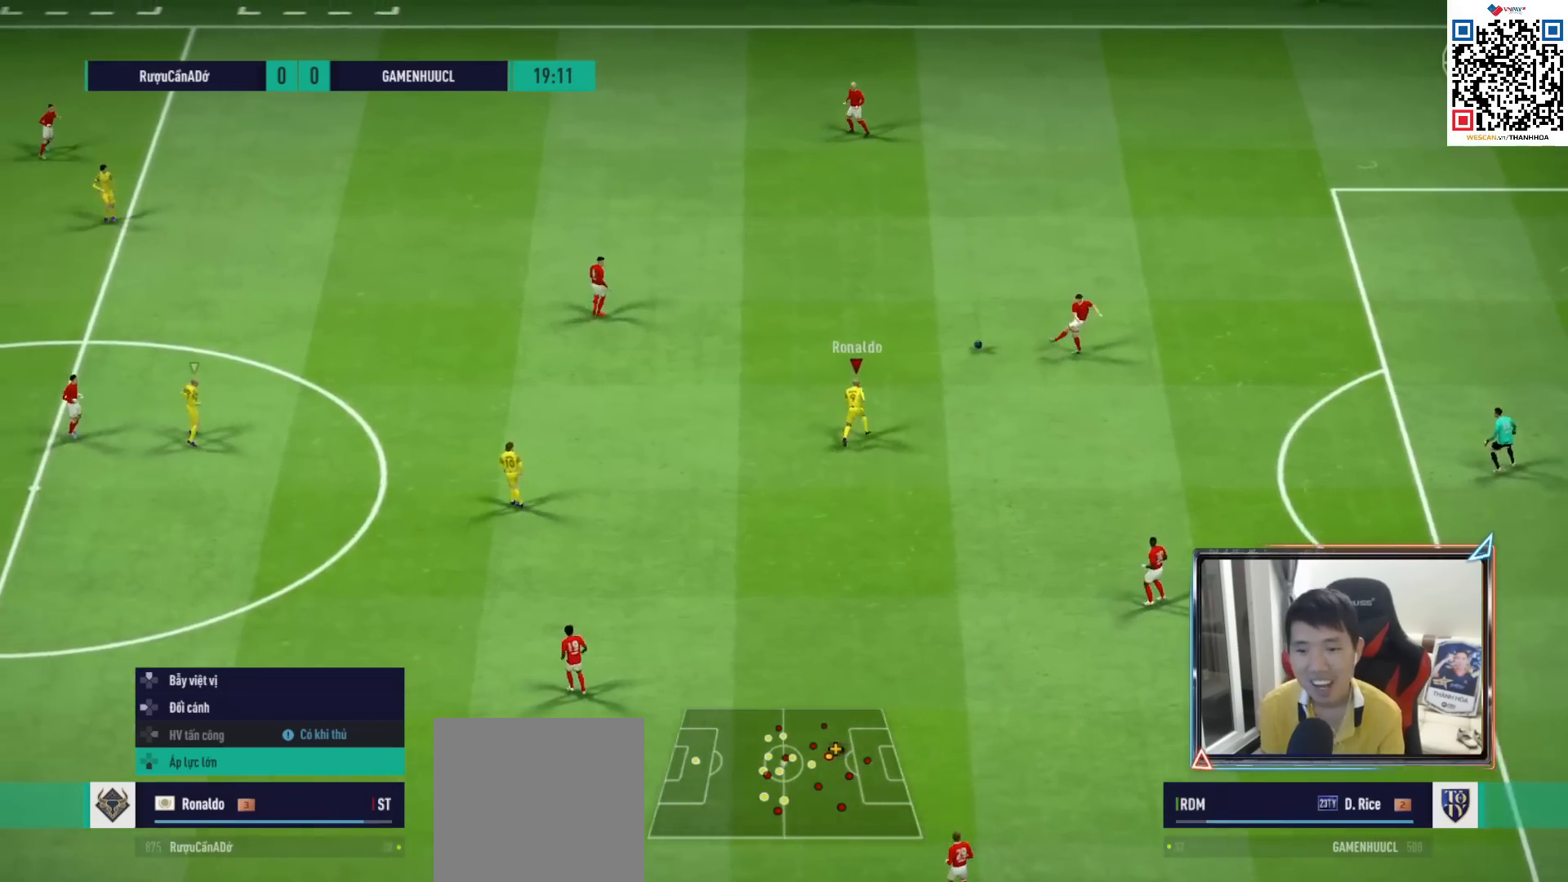
{"buttons": ["R1"], "left_stick": "up-left", "right_stick": "center", "events": [[150, "left_stick", "up-left"], [500, "CROSS", "up"]]}
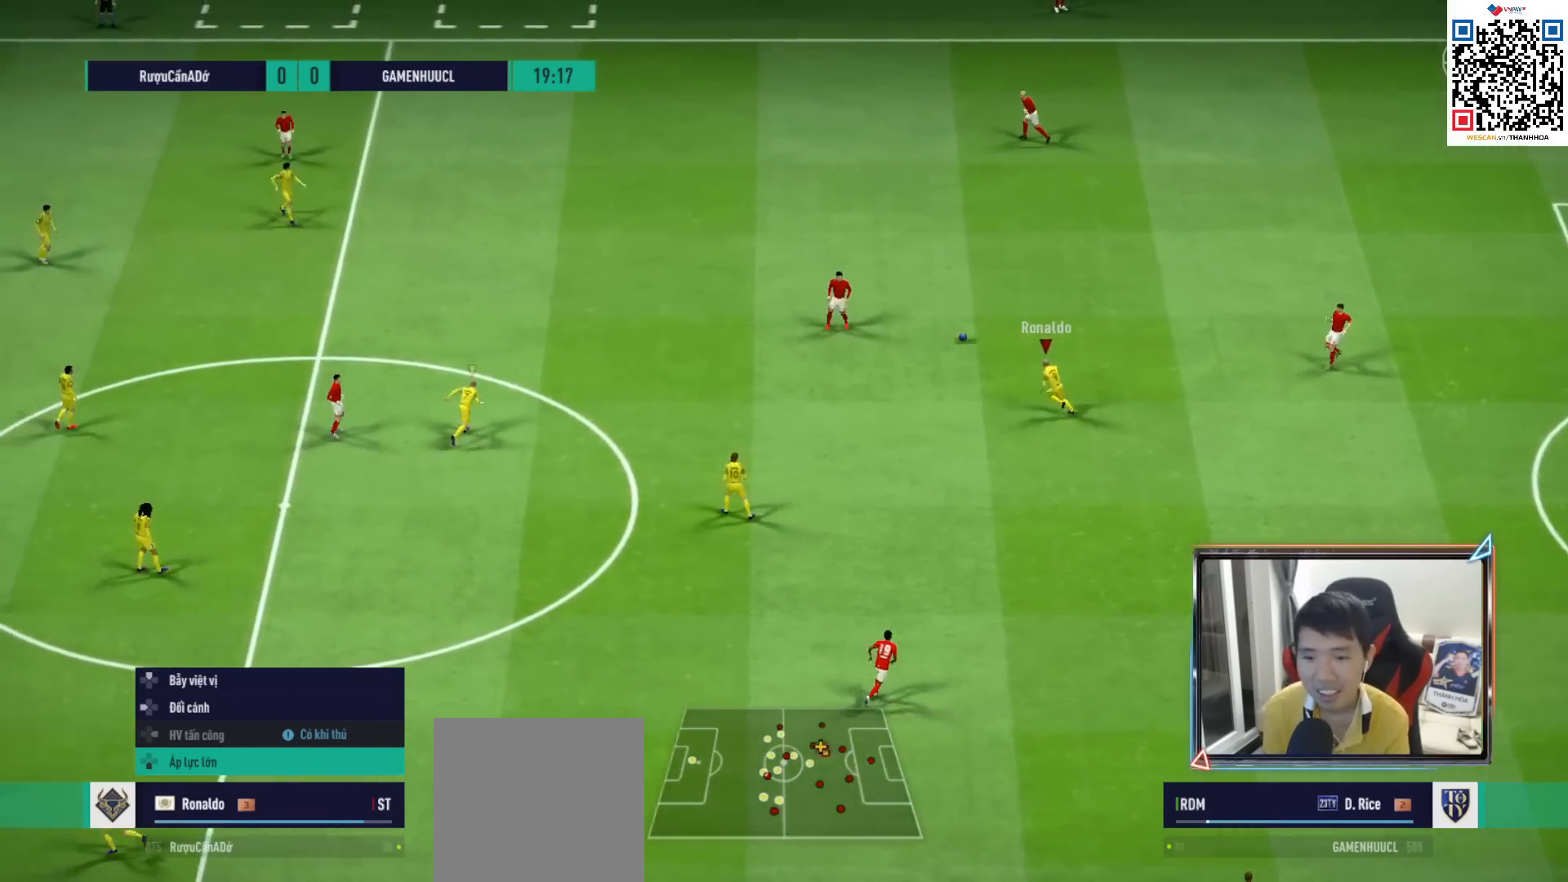
{"buttons": ["R1"], "left_stick": "up-left", "right_stick": "center", "events": []}
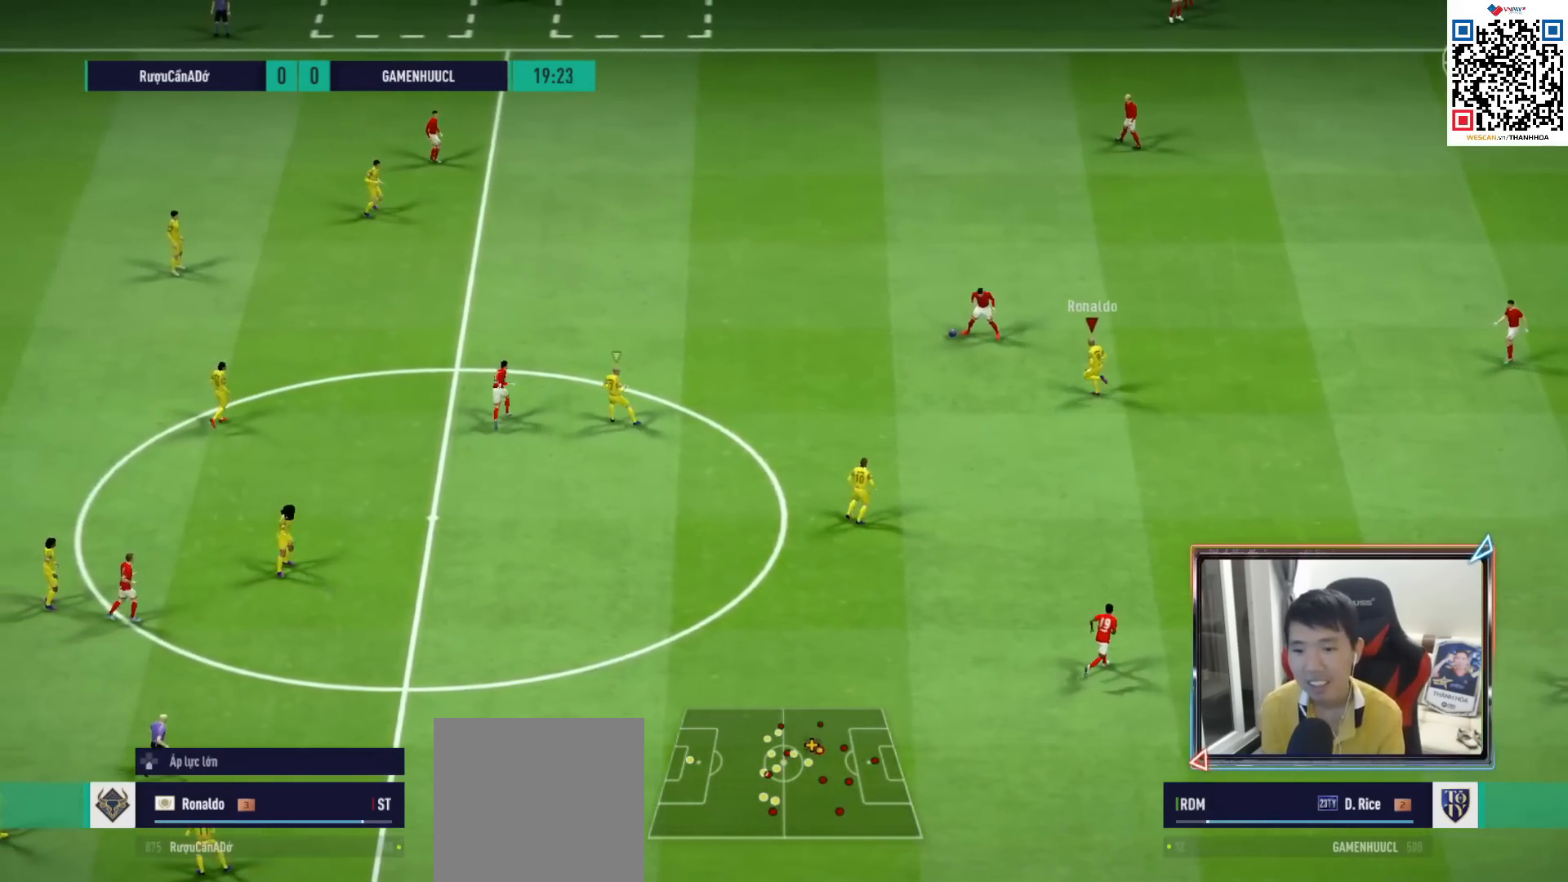
{"buttons": ["R1"], "left_stick": "up-left", "right_stick": "center", "events": []}
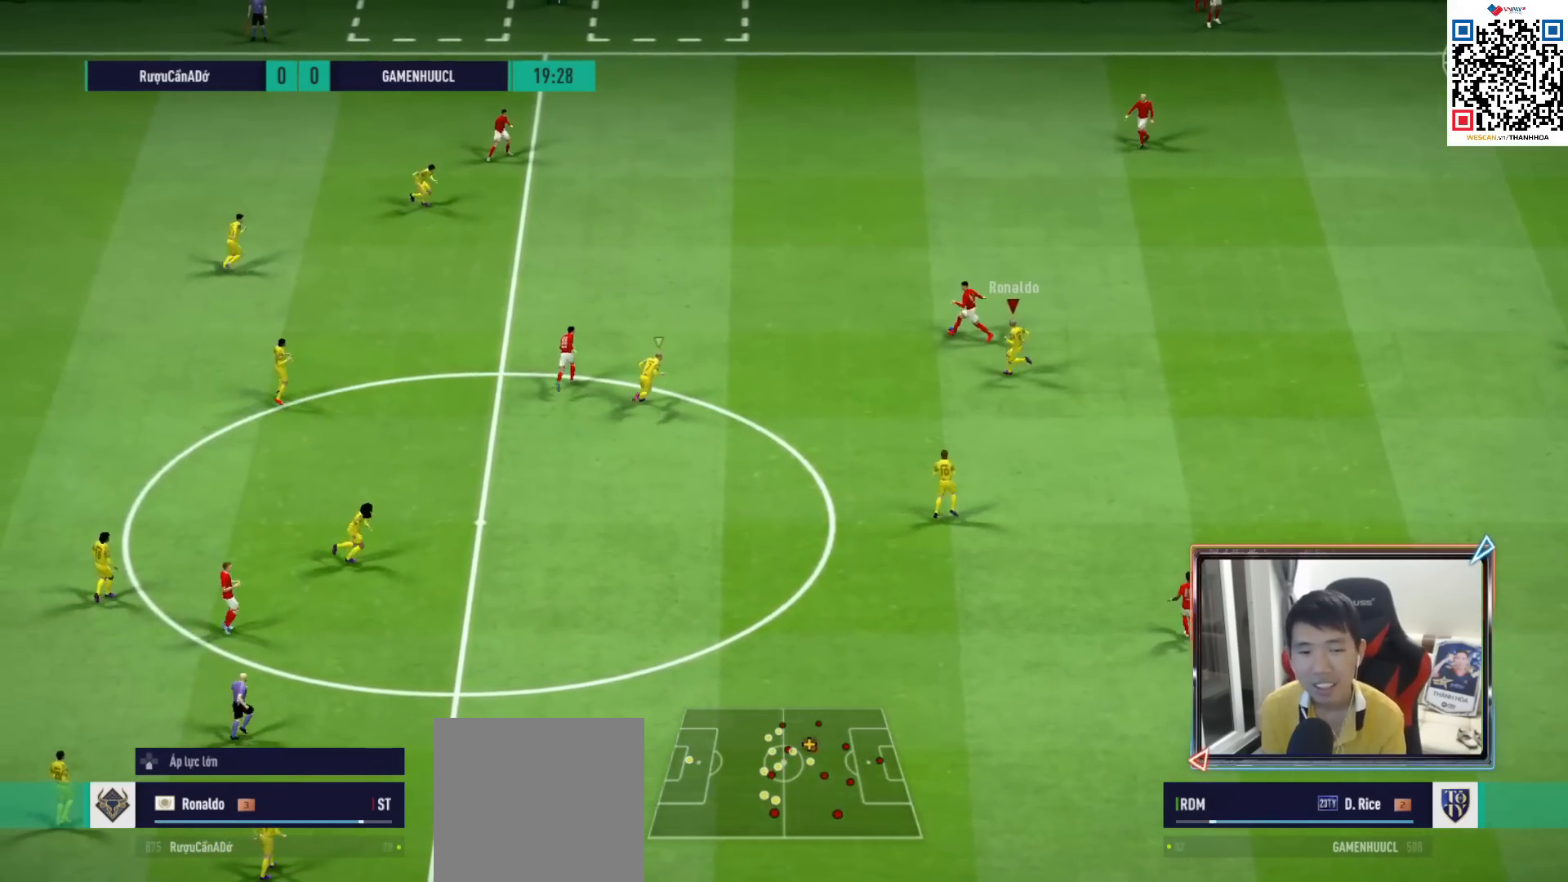
{"buttons": ["R1"], "left_stick": "up-left", "right_stick": "center", "events": []}
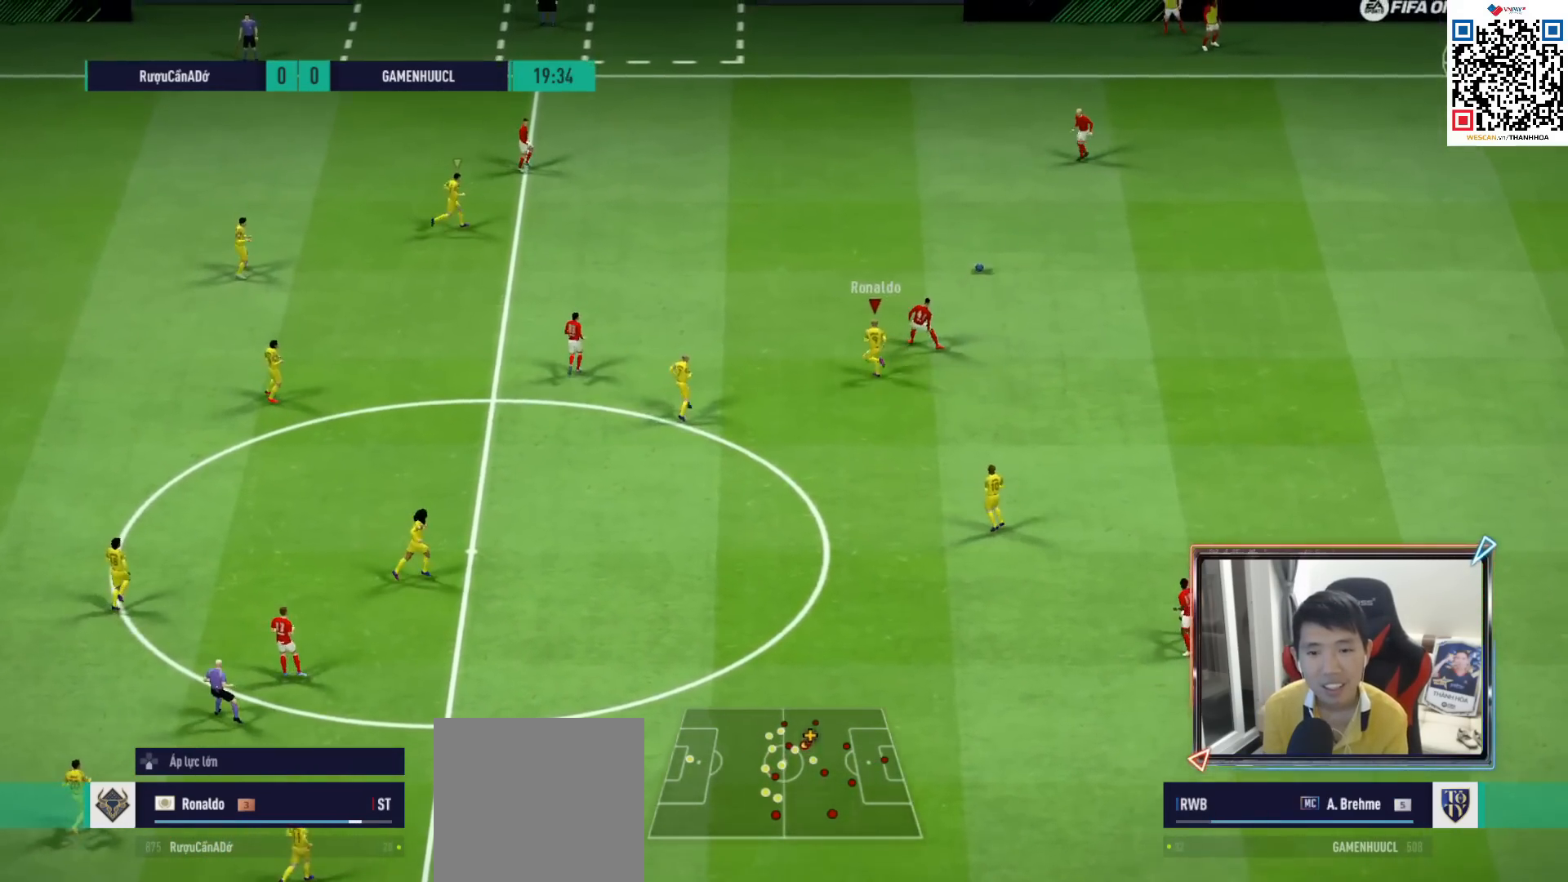
{"buttons": ["R1"], "left_stick": "up", "right_stick": "center", "events": [[67, "left_stick", "up"]]}
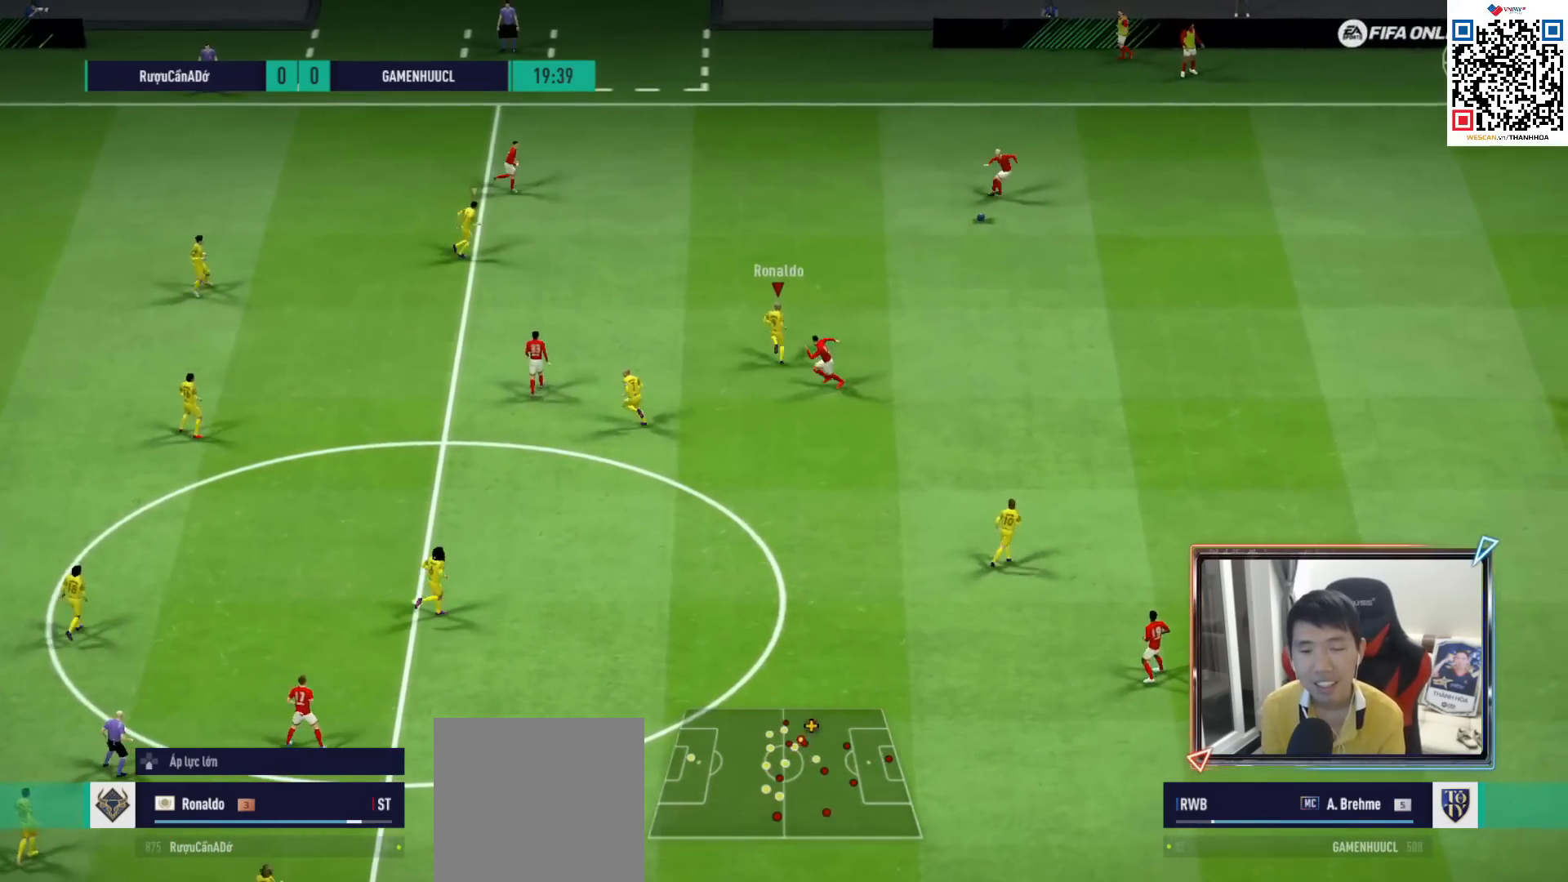
{"buttons": ["R1"], "left_stick": "right", "right_stick": "center", "events": [[400, "left_stick", "right"]]}
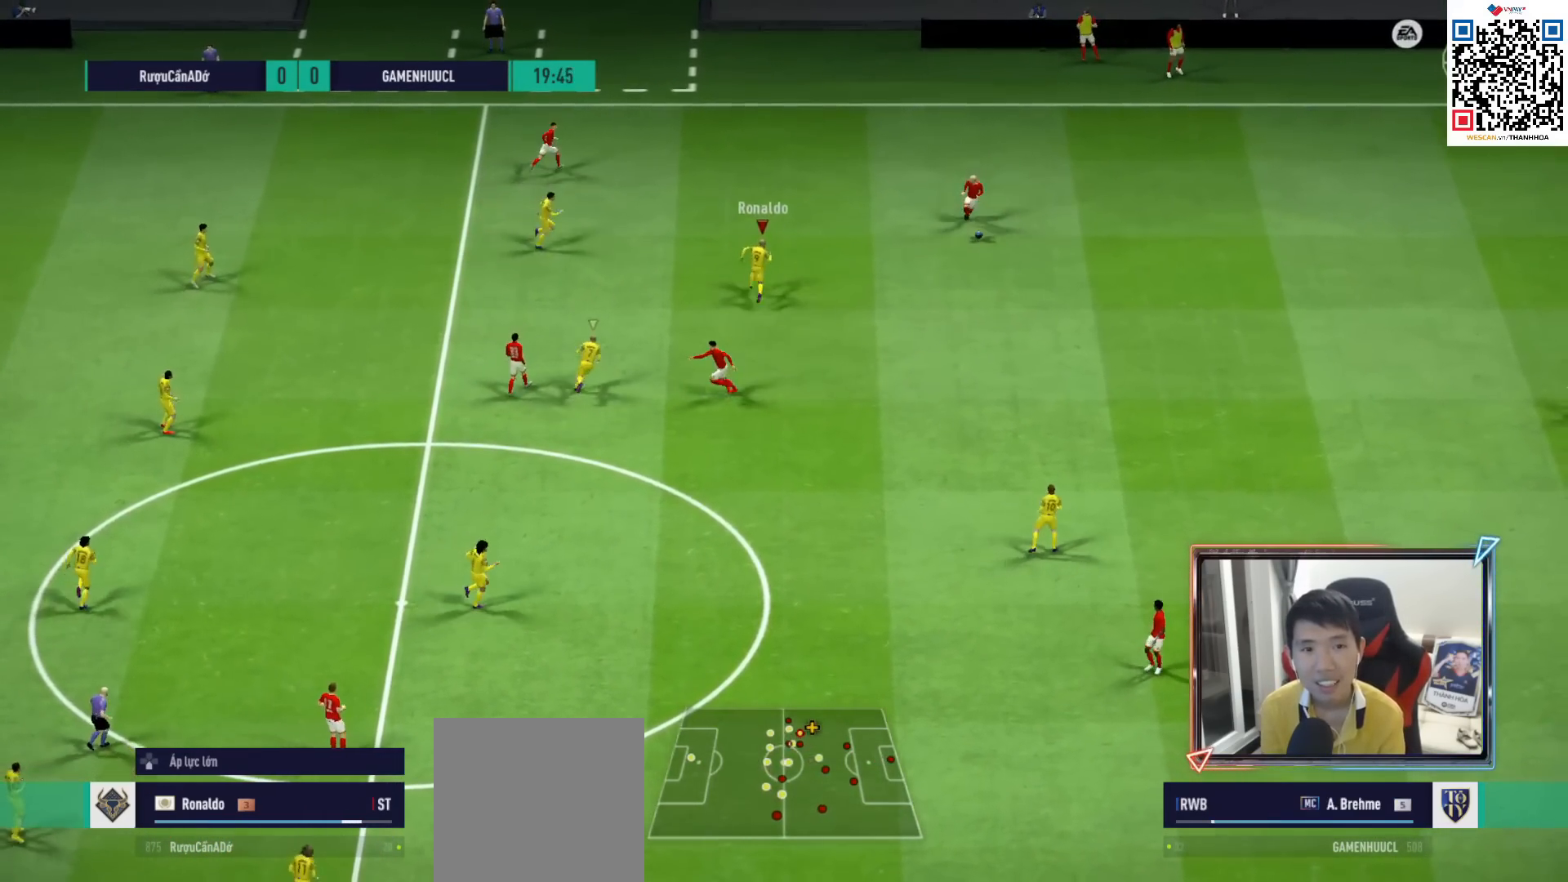
{"buttons": ["R1"], "left_stick": "down-right", "right_stick": "center", "events": [[333, "right_stick", "down"], [417, "right_stick", "center"], [467, "left_stick", "down-right"]]}
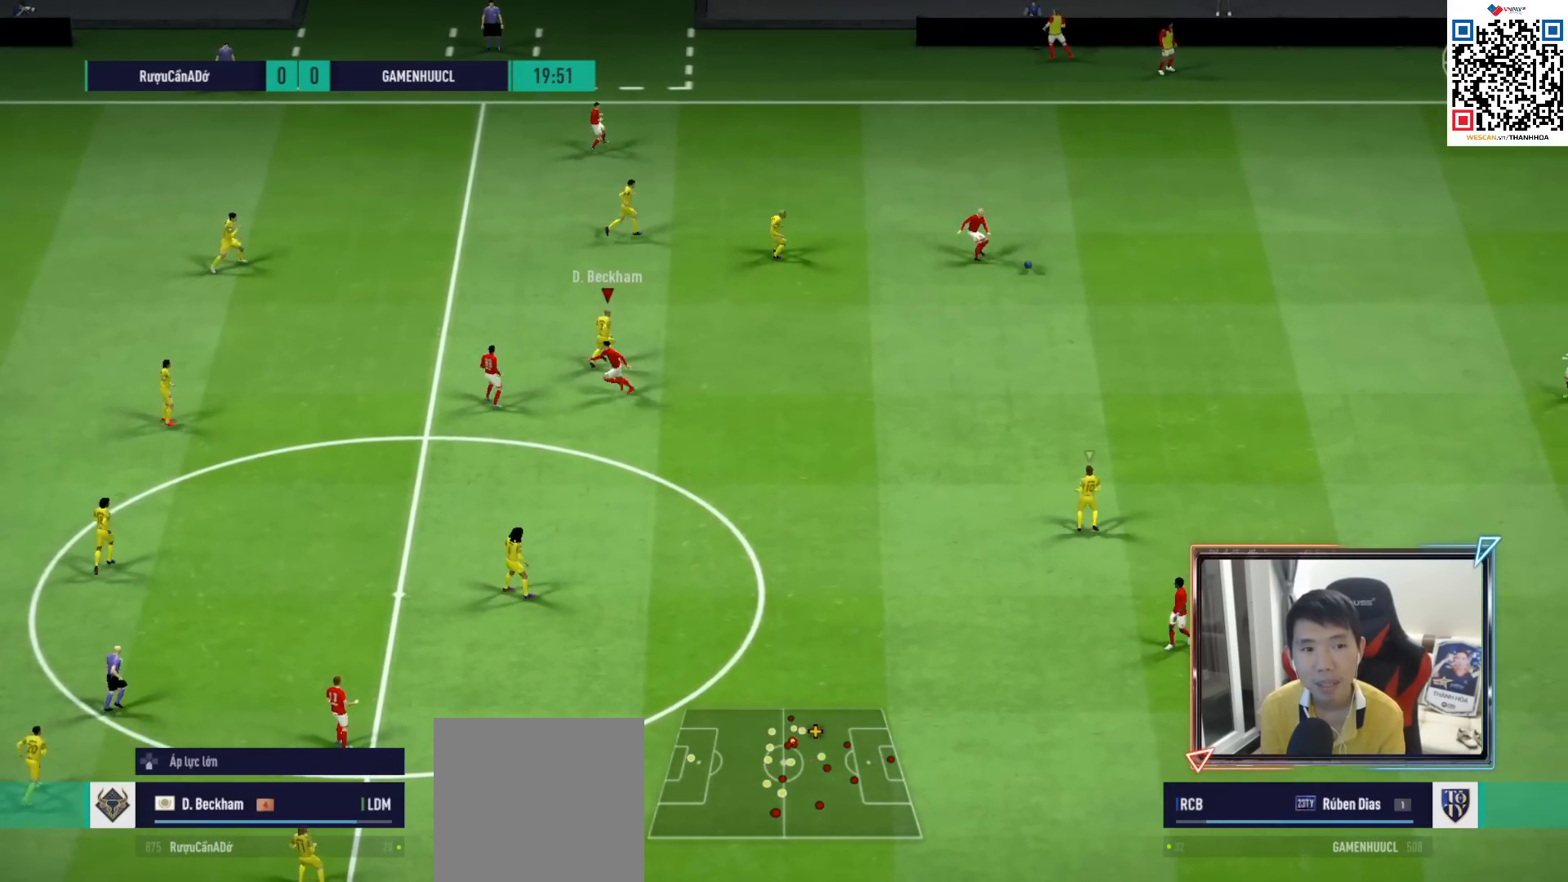
{"buttons": ["R1"], "left_stick": "right", "right_stick": "center", "events": [[50, "R2", "down"], [317, "right_stick", "down-right"], [367, "left_stick", "right"], [433, "R2", "up"], [467, "right_stick", "center"]]}
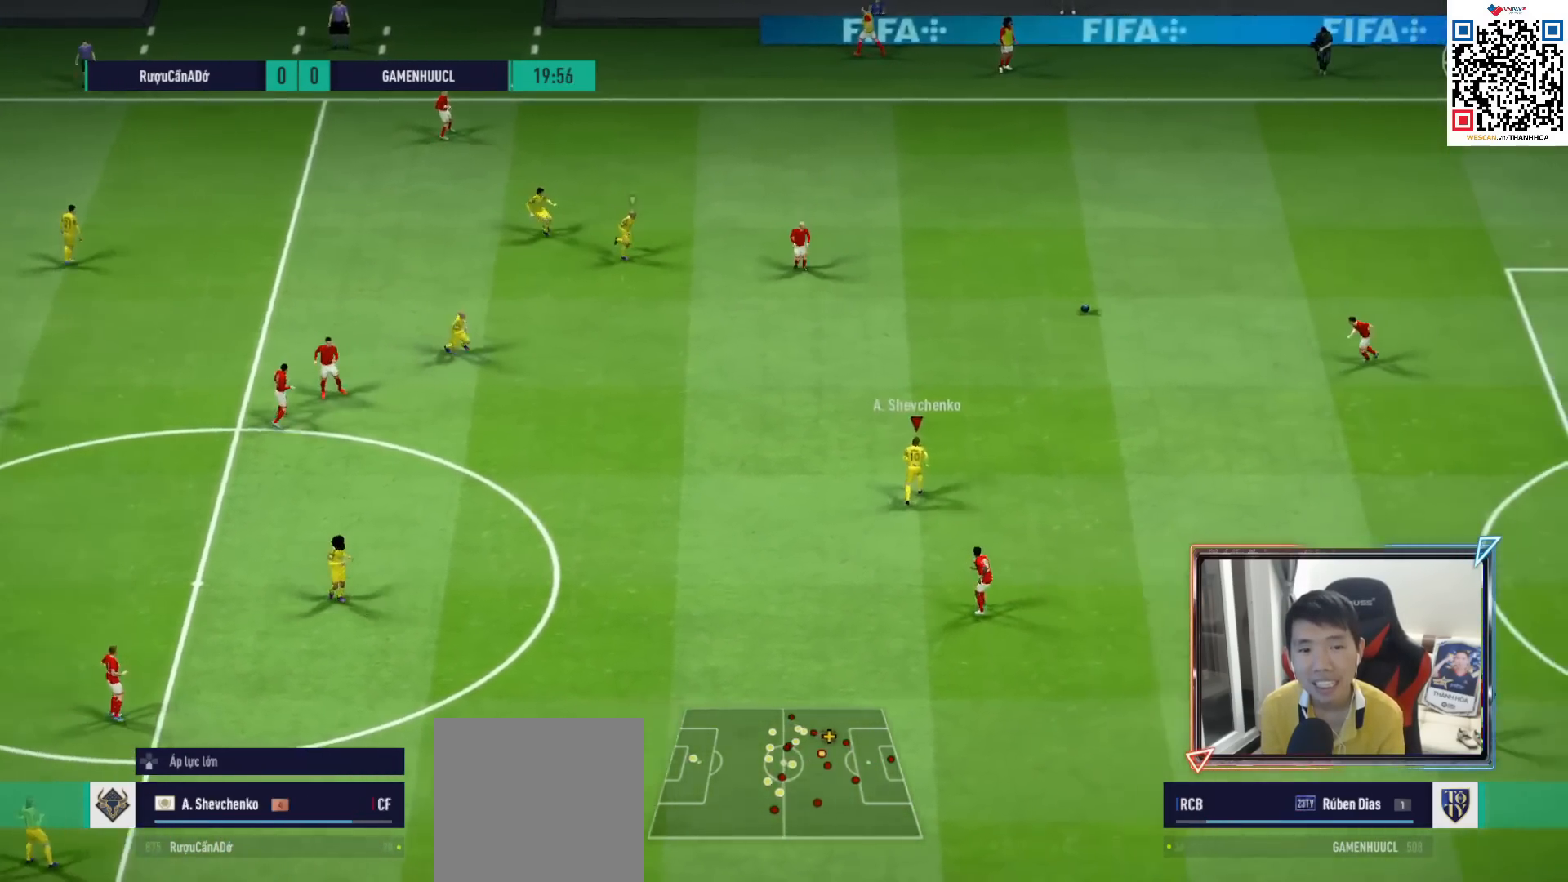
{"buttons": ["L2", "R1", "R2"], "left_stick": "right", "right_stick": "center", "events": [[67, "left_stick", "up-right"], [150, "L2", "down"], [217, "R2", "down"], [433, "left_stick", "right"]]}
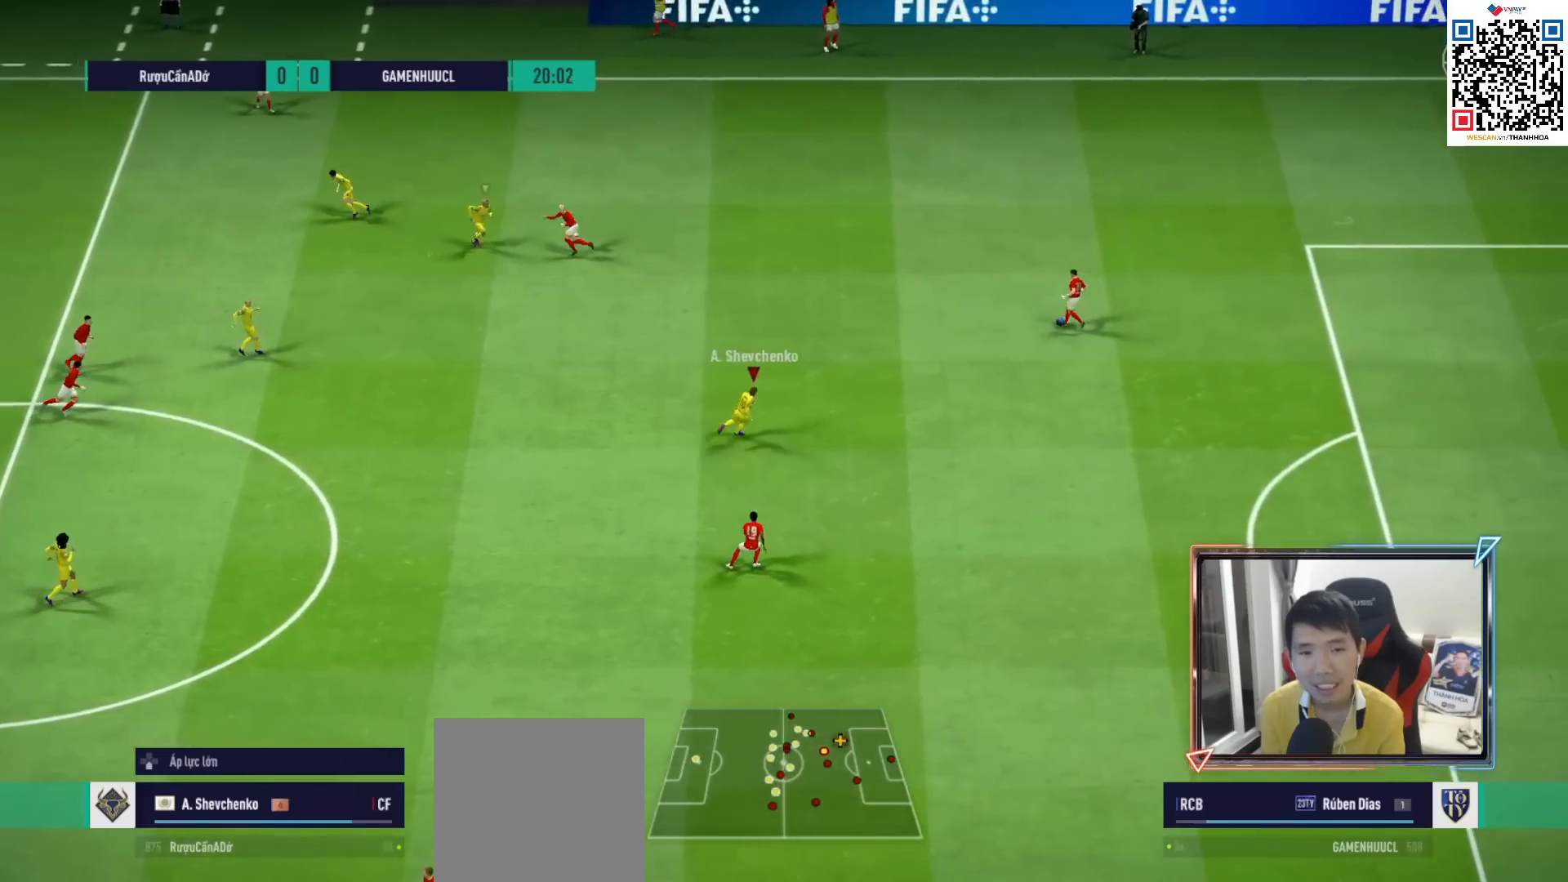
{"buttons": ["L2"], "left_stick": "down", "right_stick": "center", "events": [[50, "R2", "up"], [83, "R1", "up"], [117, "left_stick", "down-right"], [400, "left_stick", "down"]]}